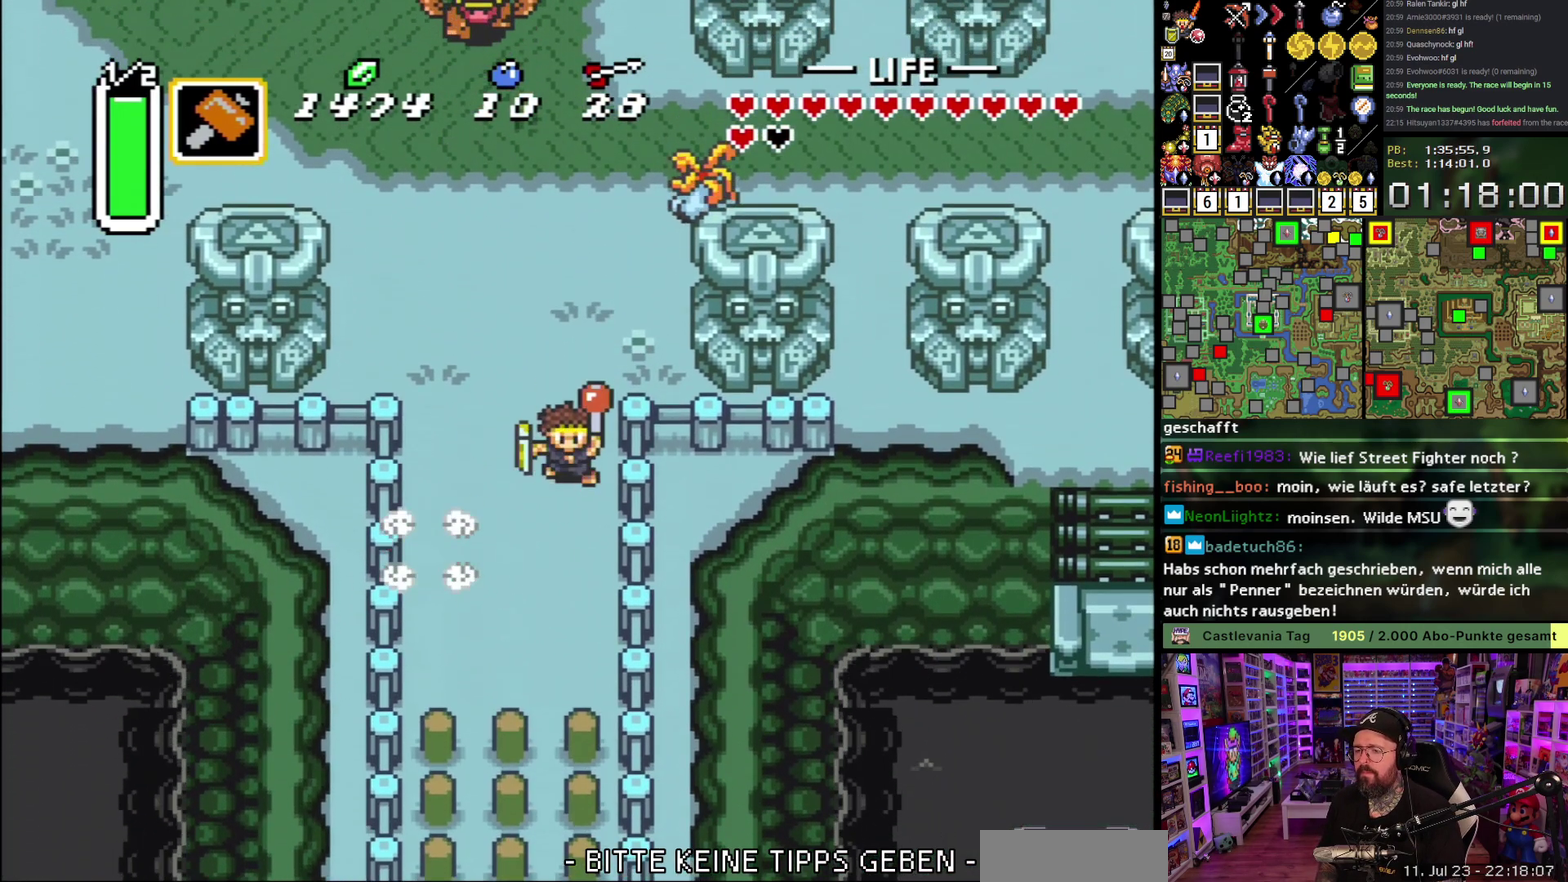
Gameplay with a controller (Nintendo layout); each line is a JSON object with the inputs held at the frame after it. "events" lists button and stick changes between this image and that frame as [ms after this image, input, new state], when the widget could be followed in between. Not read: L3 R3.
{"buttons": ["A", "Y"], "events": [[167, "DPAD_DOWN", "up"]]}
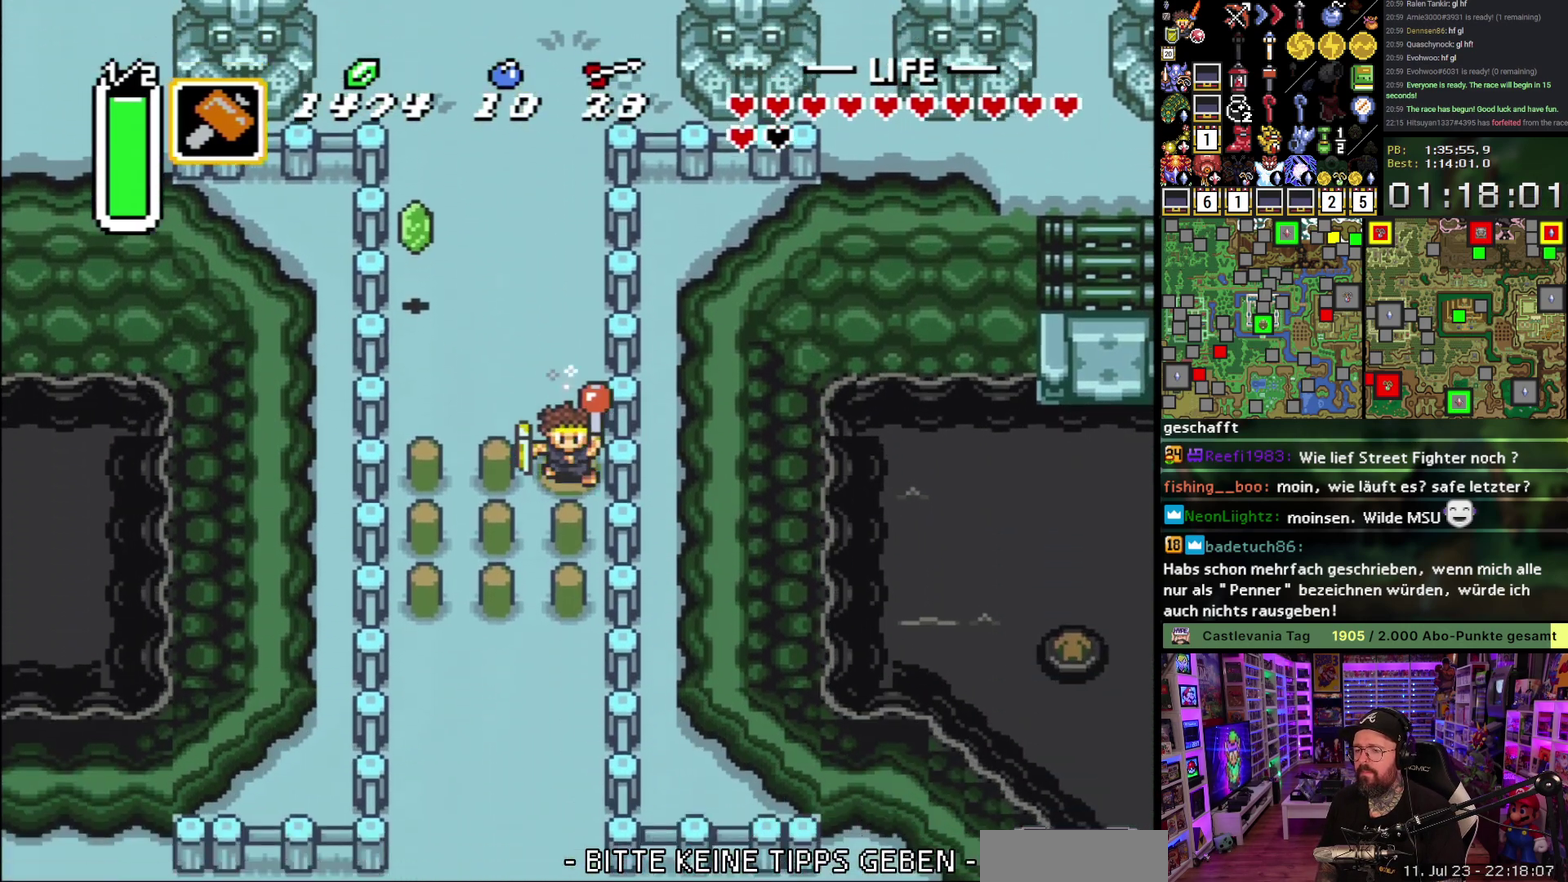
{"buttons": ["A", "Y"], "events": []}
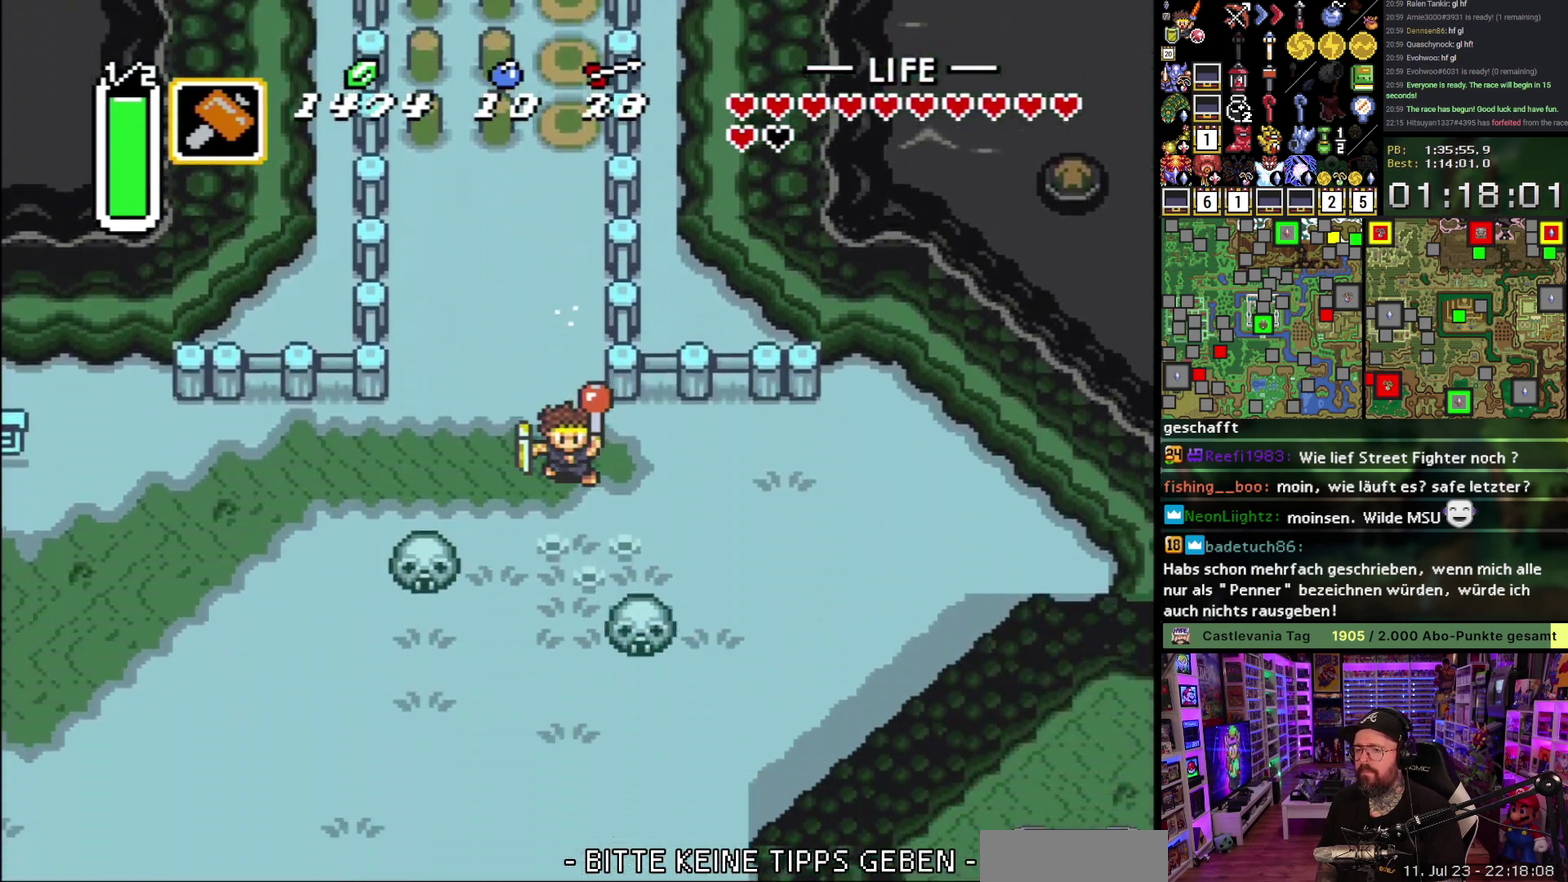
{"buttons": ["DPAD_LEFT"], "events": [[17, "DPAD_LEFT", "down"], [17, "Y", "up"], [33, "A", "up"]]}
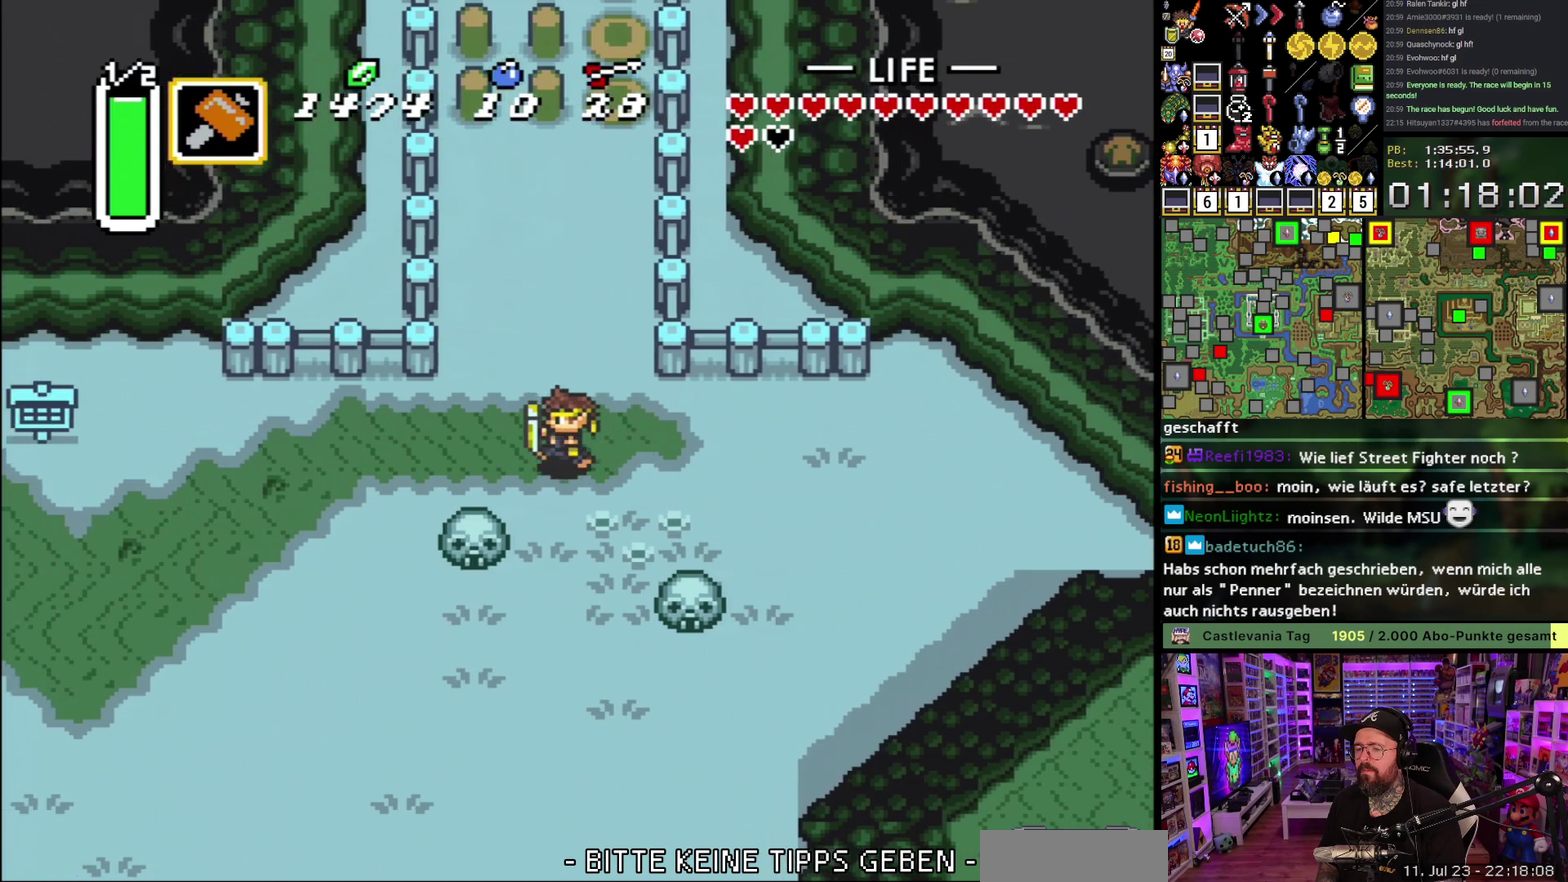
{"buttons": ["DPAD_DOWN", "DPAD_LEFT"], "events": [[300, "DPAD_DOWN", "down"]]}
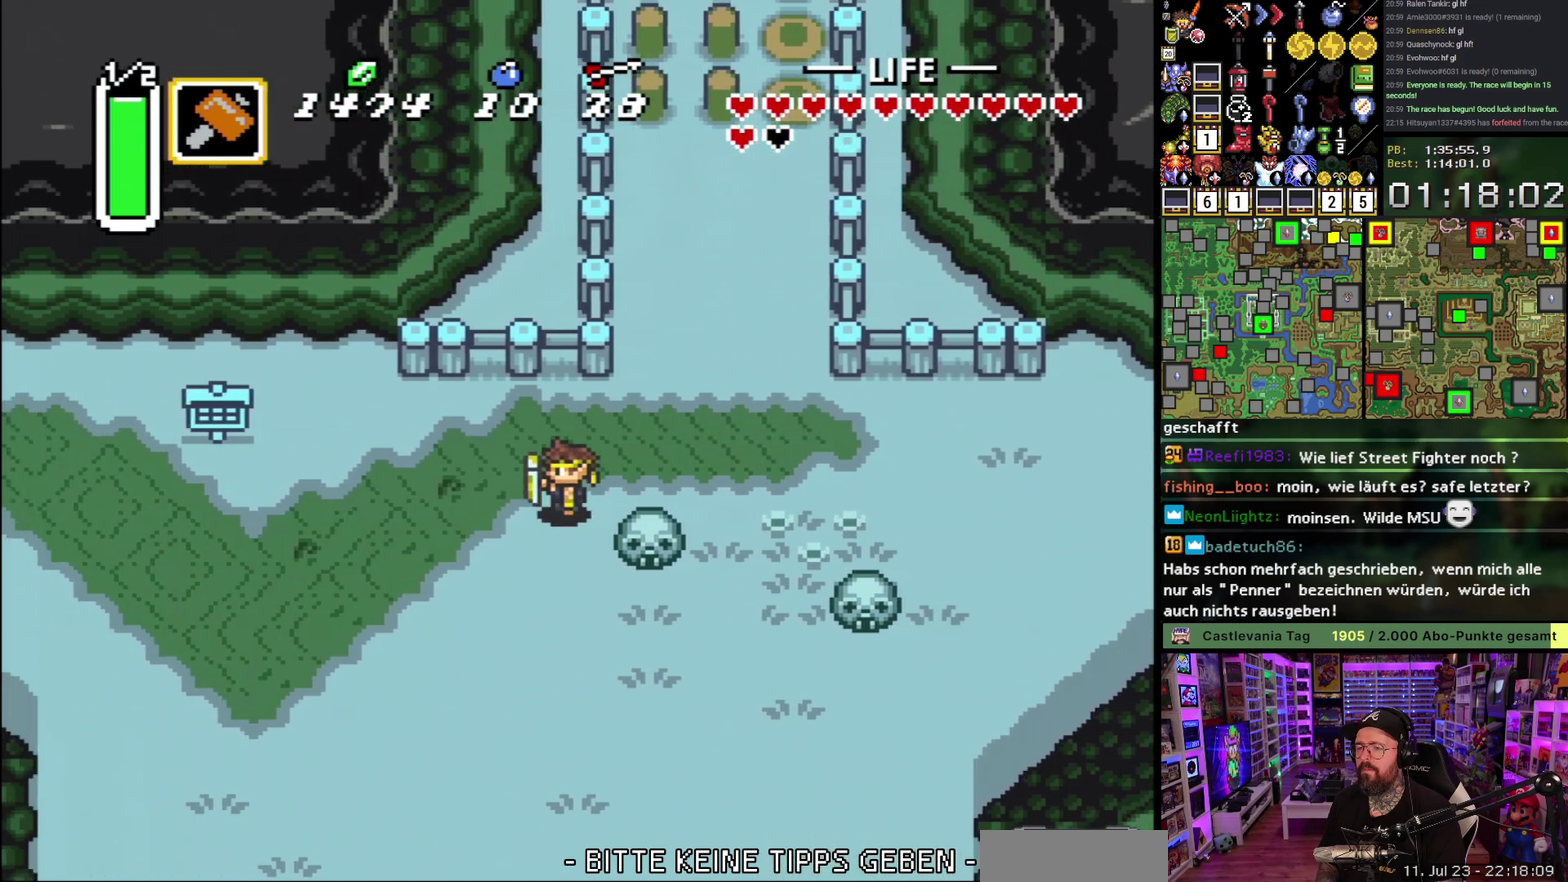
{"buttons": ["A"], "events": [[83, "A", "down"], [167, "DPAD_DOWN", "up"], [217, "DPAD_LEFT", "up"]]}
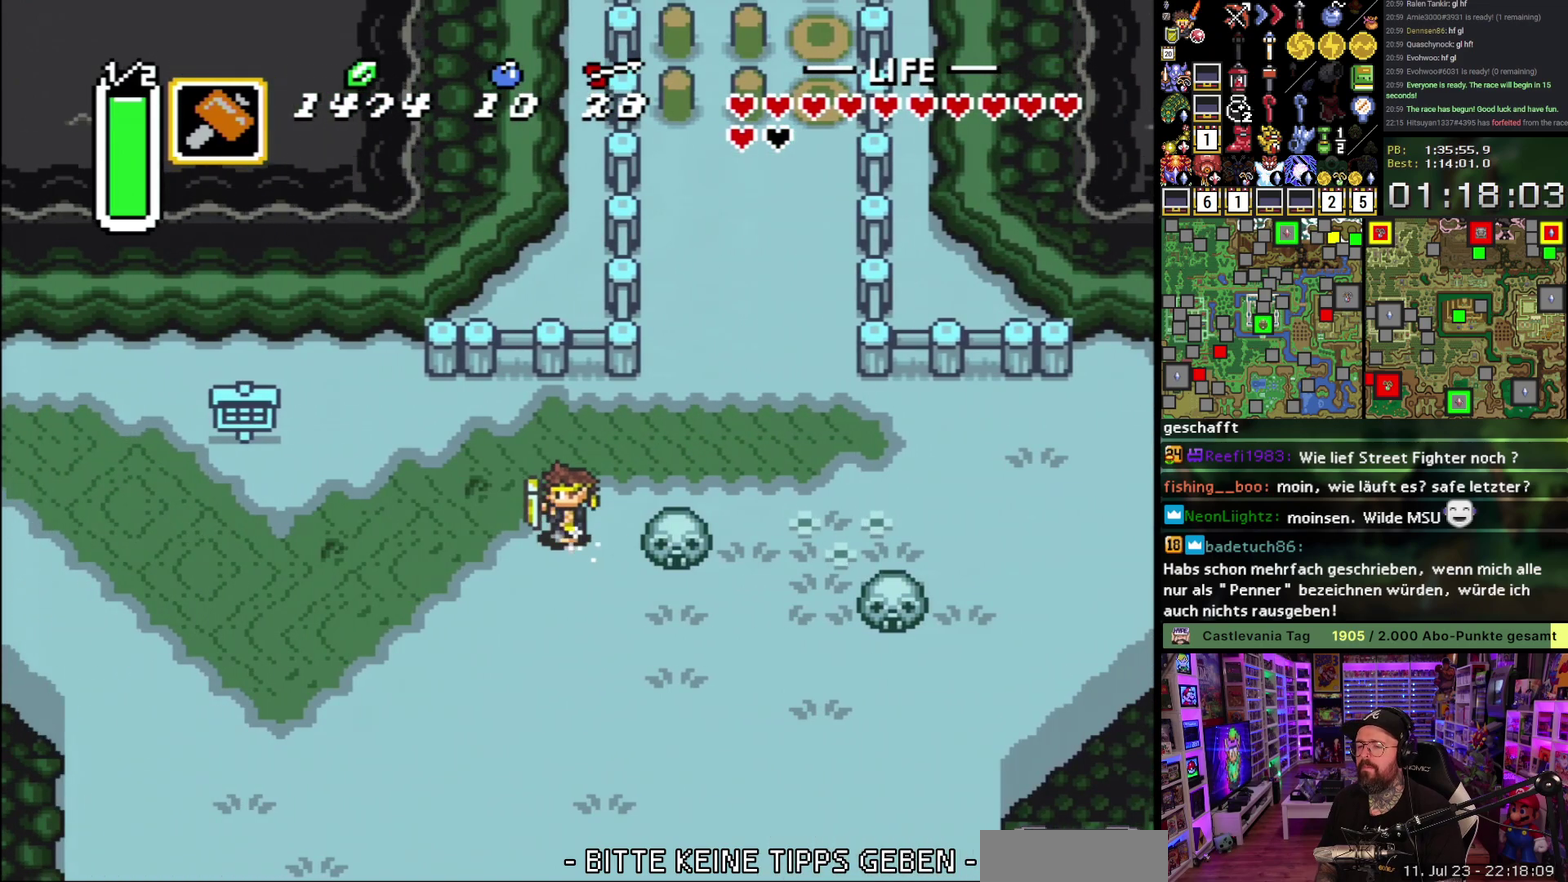
{"buttons": ["A"], "events": []}
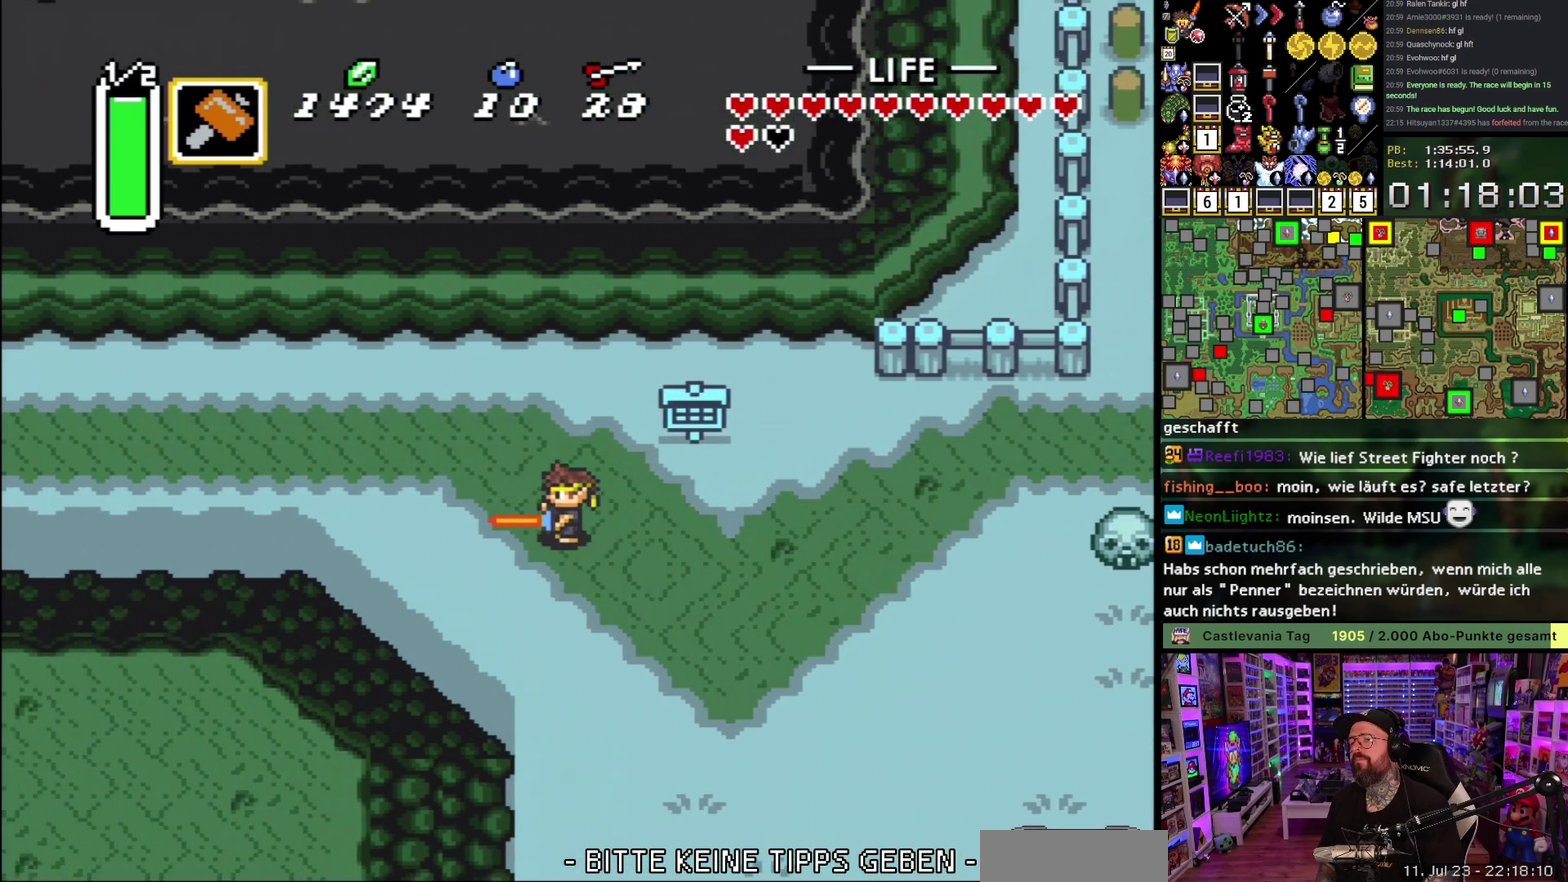
{"buttons": ["A", "L1"], "events": [[267, "L1", "down"], [367, "L1", "up"], [417, "L1", "down"]]}
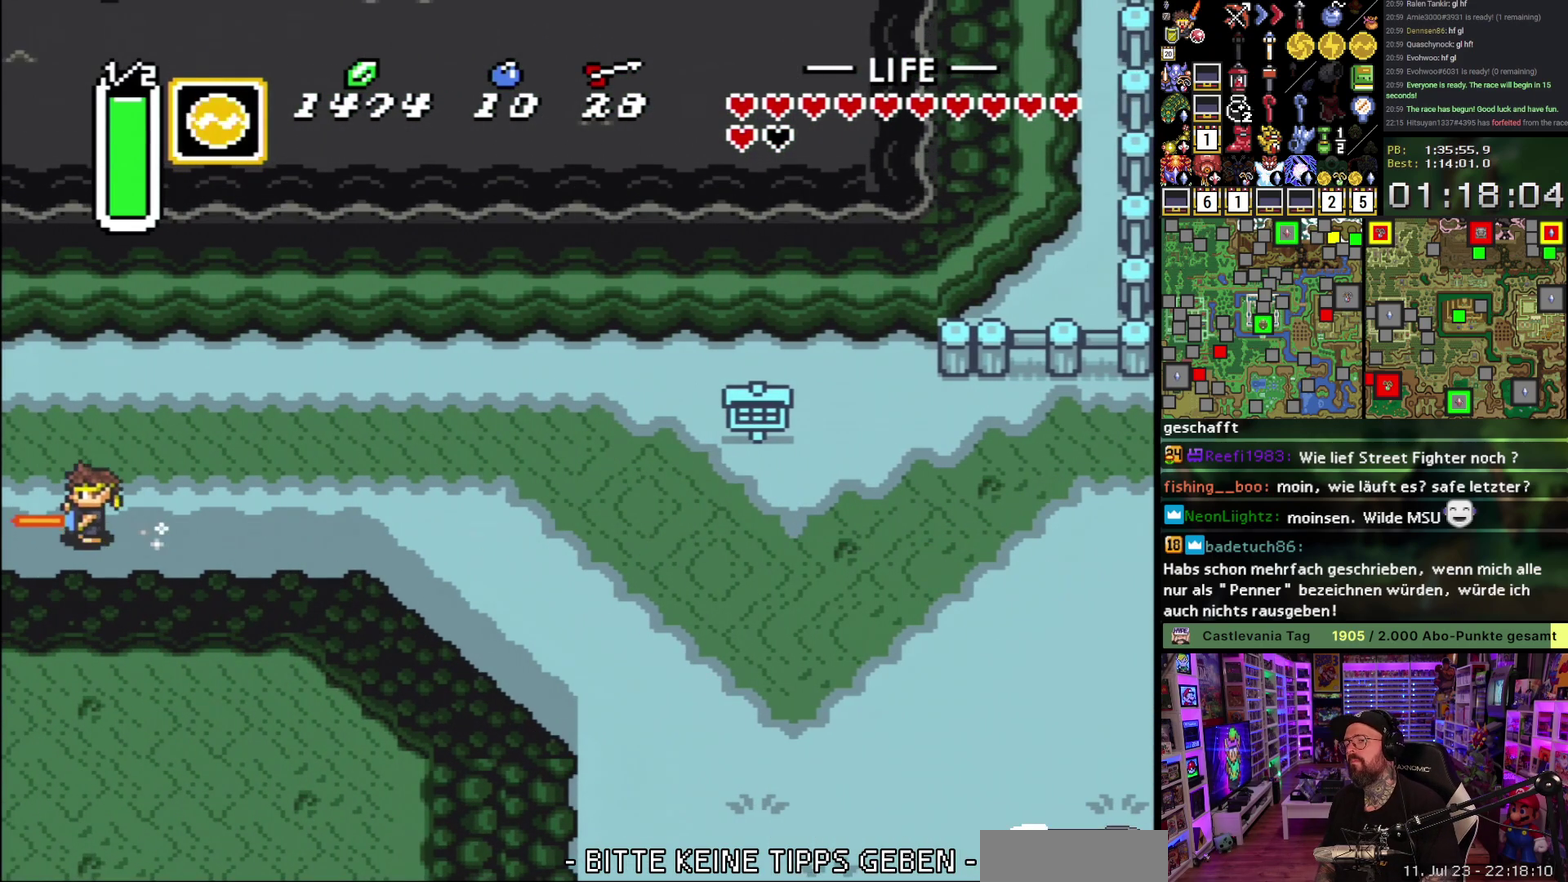
{"buttons": [], "events": [[100, "L1", "up"], [133, "A", "up"], [167, "L1", "down"], [267, "L1", "up"]]}
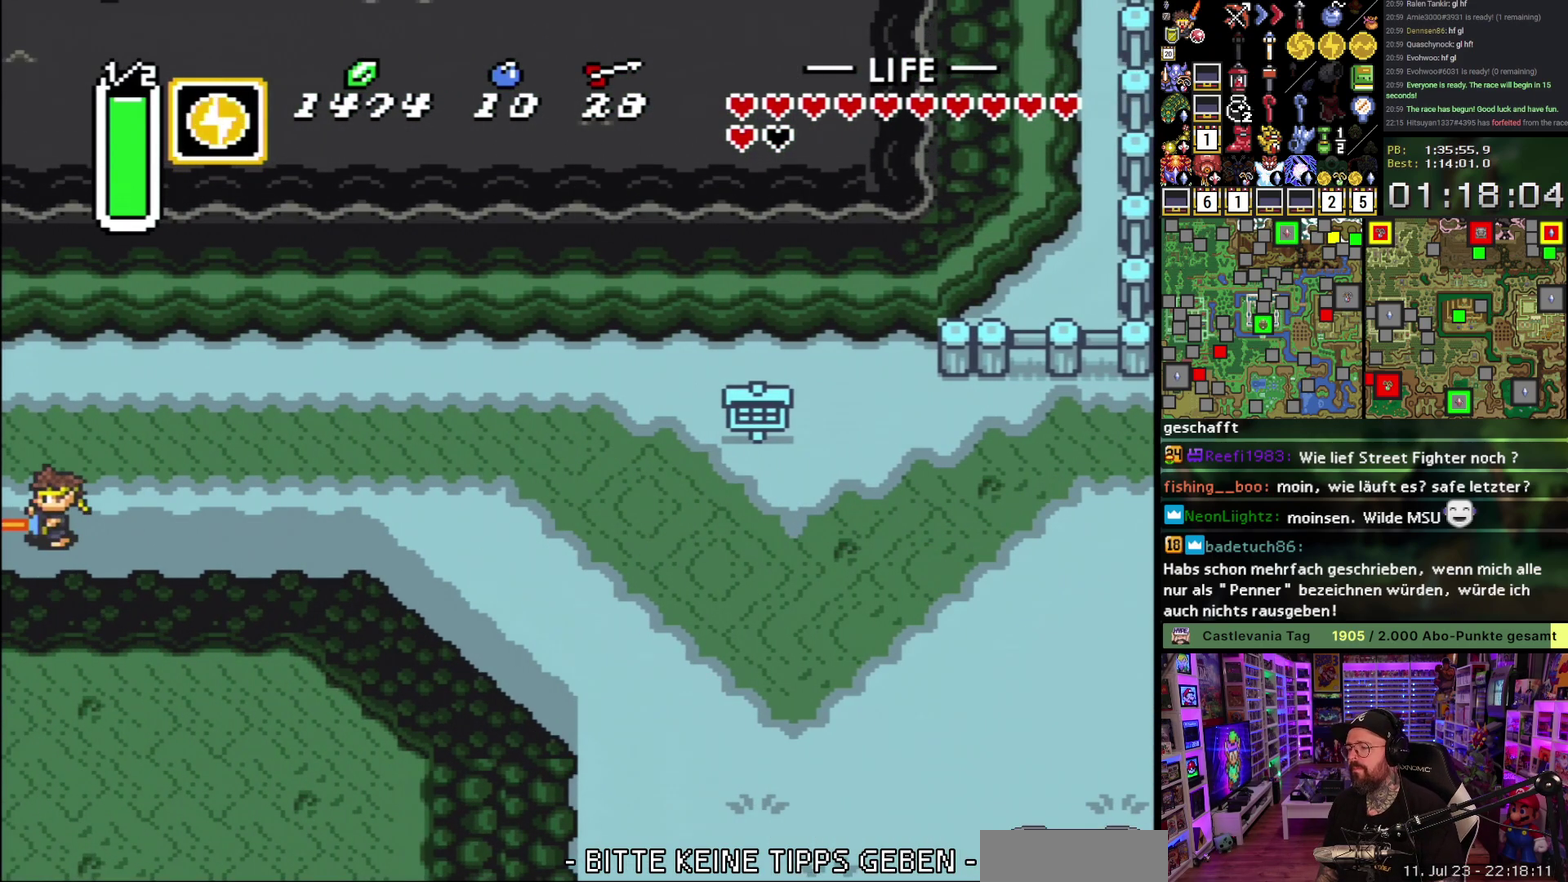
{"buttons": ["A"], "events": [[17, "A", "down"], [100, "A", "up"], [183, "A", "down"], [267, "A", "up"], [350, "A", "down"], [433, "A", "up"], [500, "A", "down"]]}
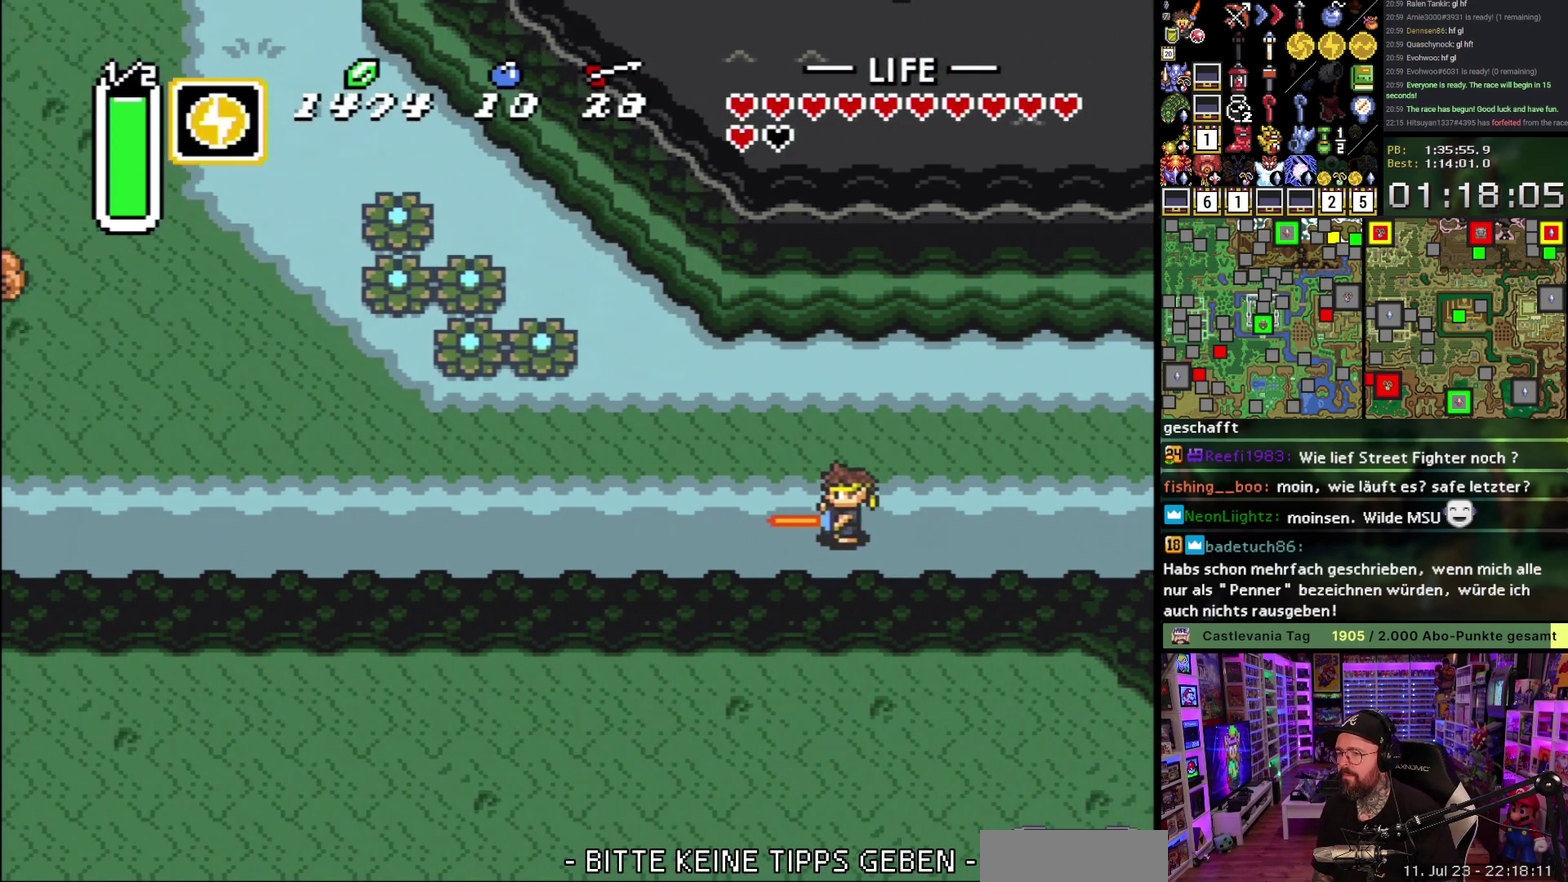
{"buttons": ["A", "DPAD_LEFT"], "events": [[50, "DPAD_LEFT", "down"], [83, "A", "up"], [183, "A", "down"], [283, "A", "up"], [450, "A", "down"]]}
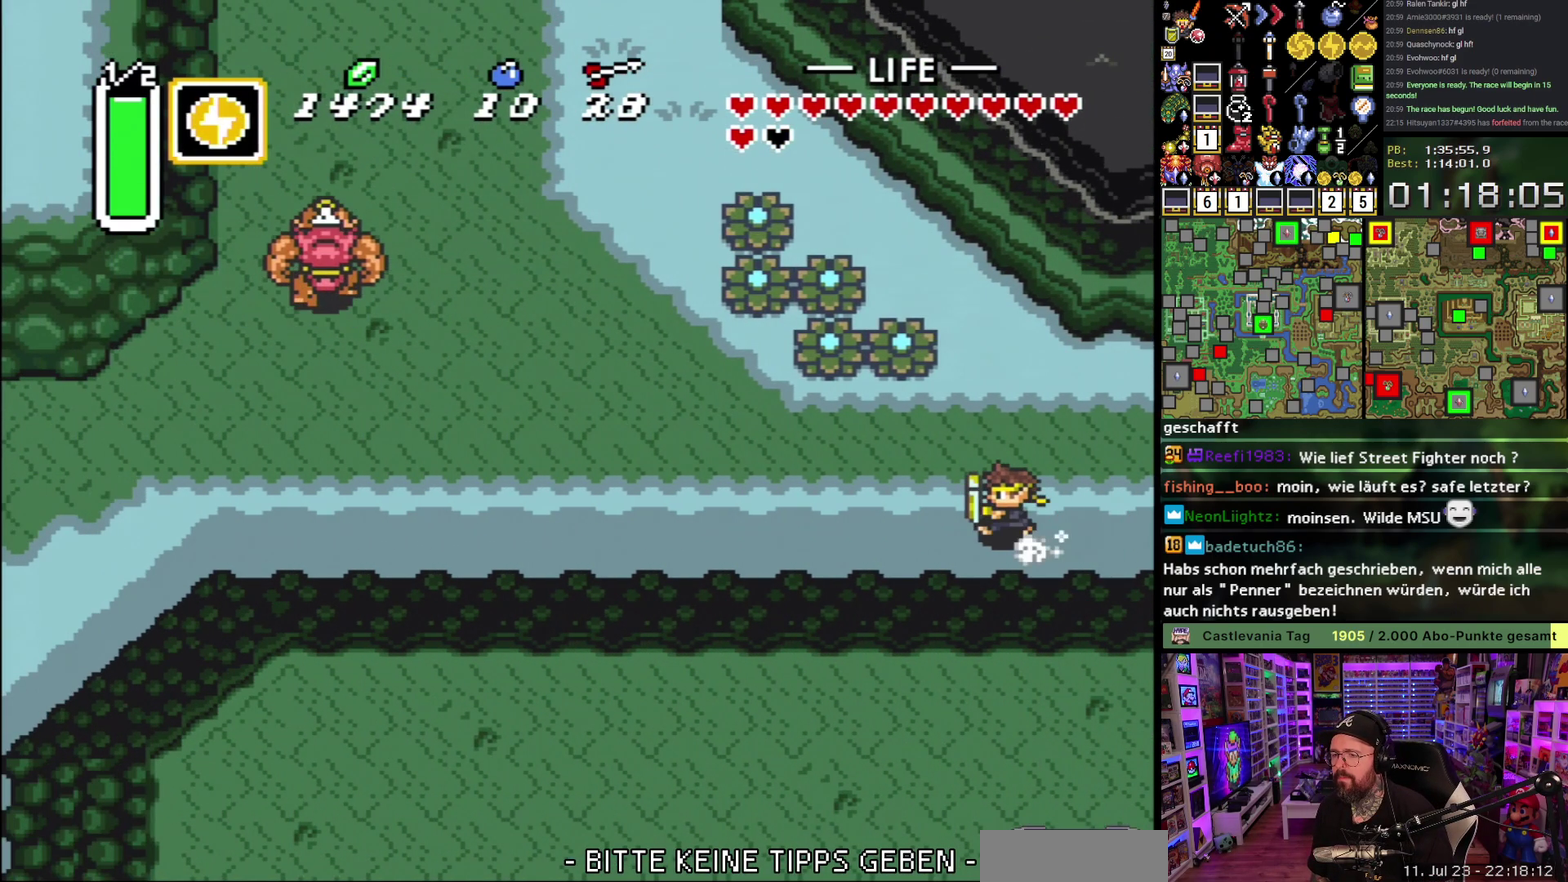
{"buttons": ["A"], "events": [[83, "DPAD_LEFT", "up"], [100, "L1", "down"], [150, "L1", "up"], [317, "L1", "down"], [383, "L1", "up"]]}
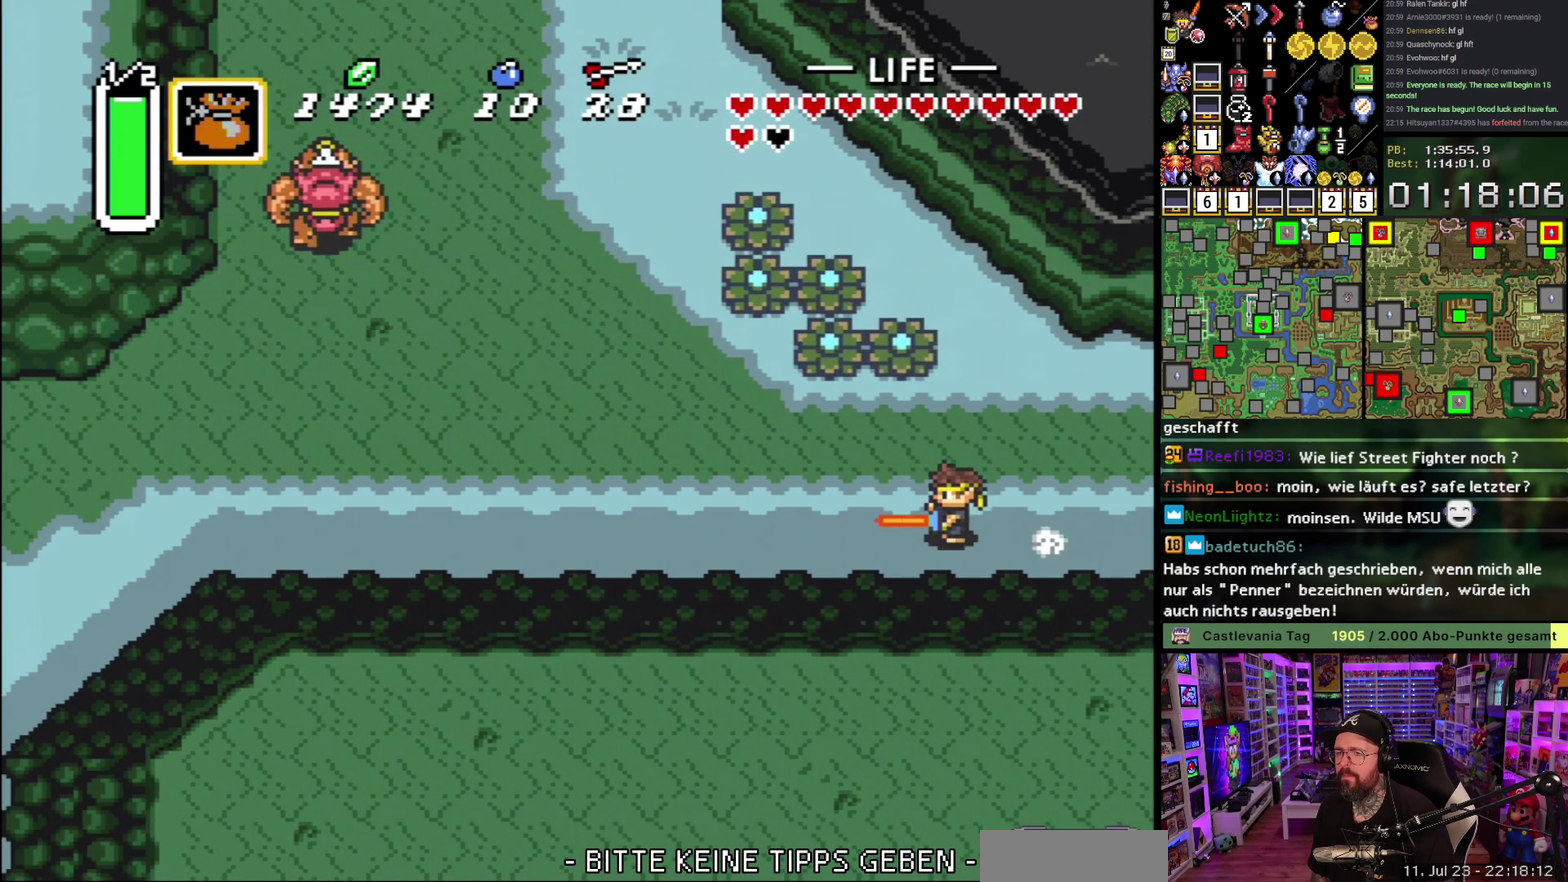
{"buttons": ["A"], "events": [[167, "L1", "down"], [217, "L1", "up"], [267, "L1", "down"], [333, "L1", "up"], [417, "L1", "down"], [483, "L1", "up"]]}
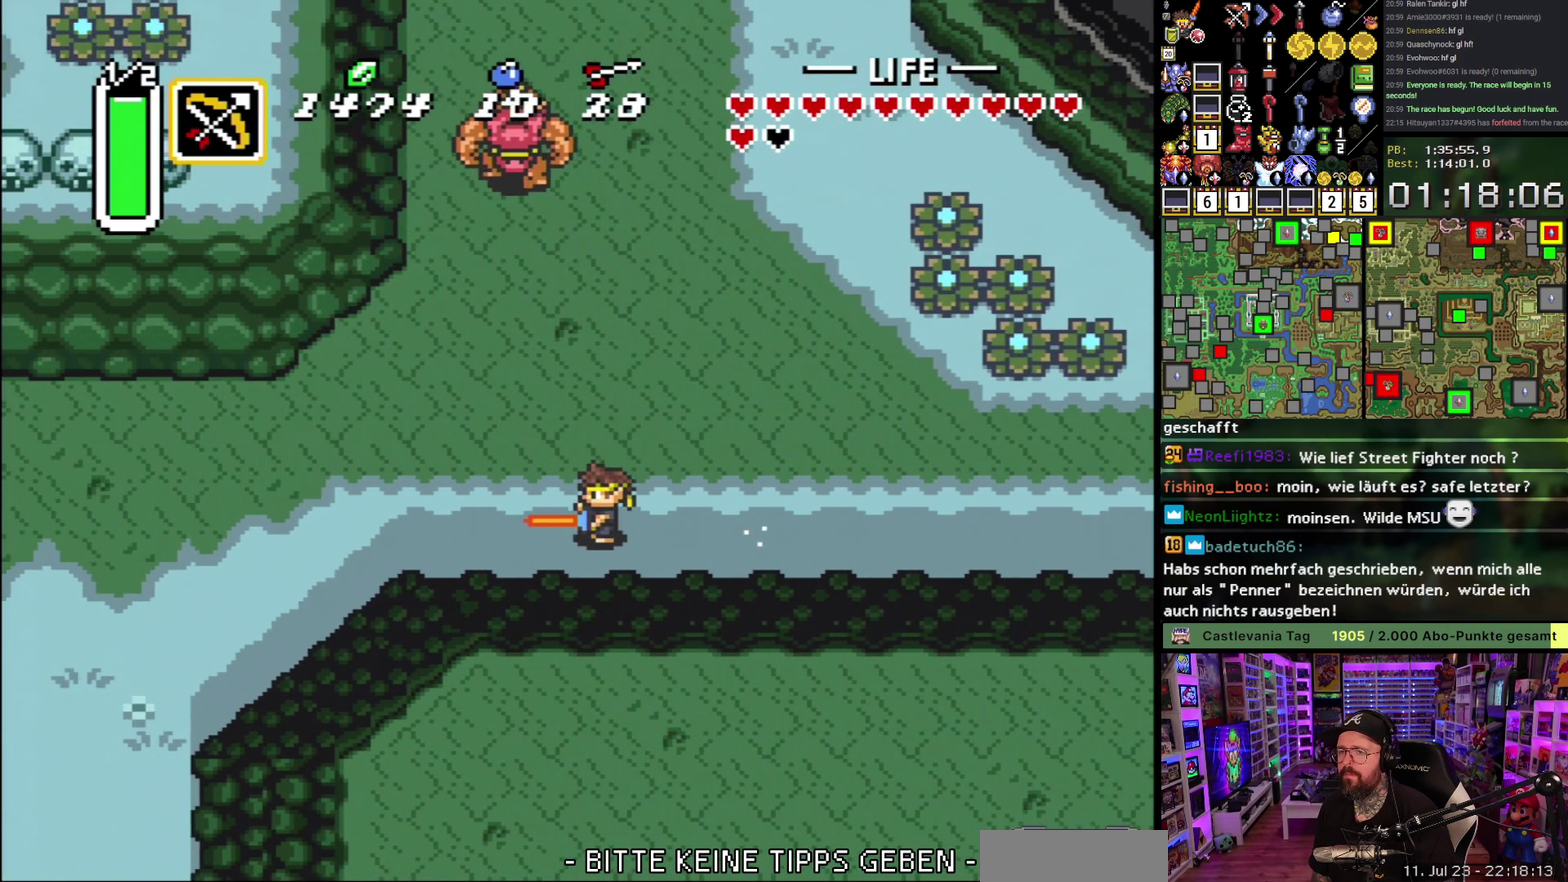
{"buttons": ["A"], "events": [[133, "R1", "down"], [183, "R1", "up"], [250, "R1", "down"], [333, "R1", "up"]]}
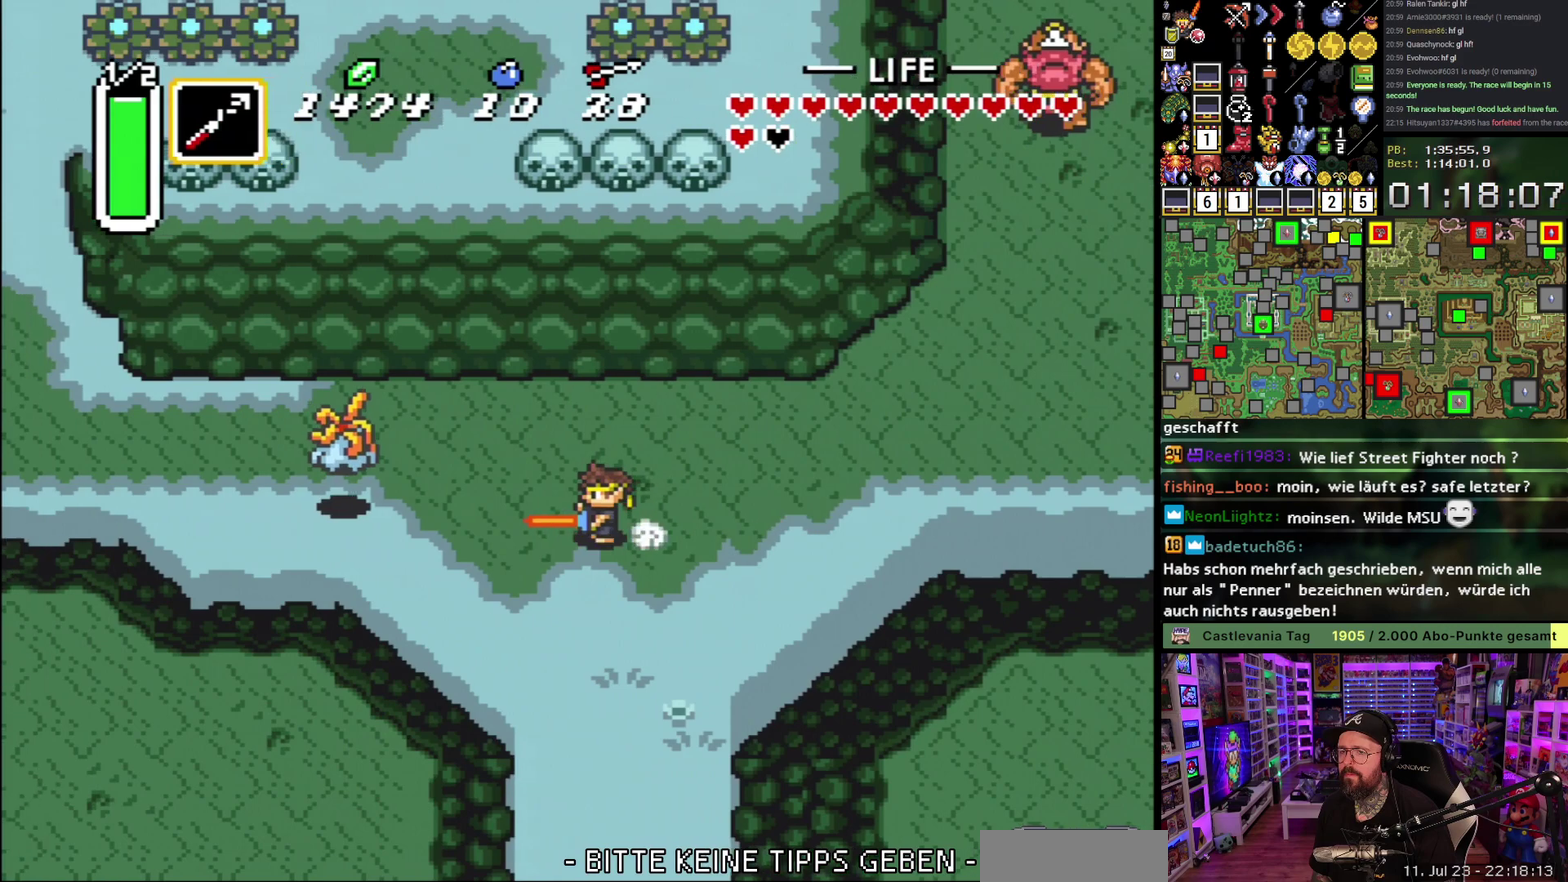
{"buttons": ["A"], "events": []}
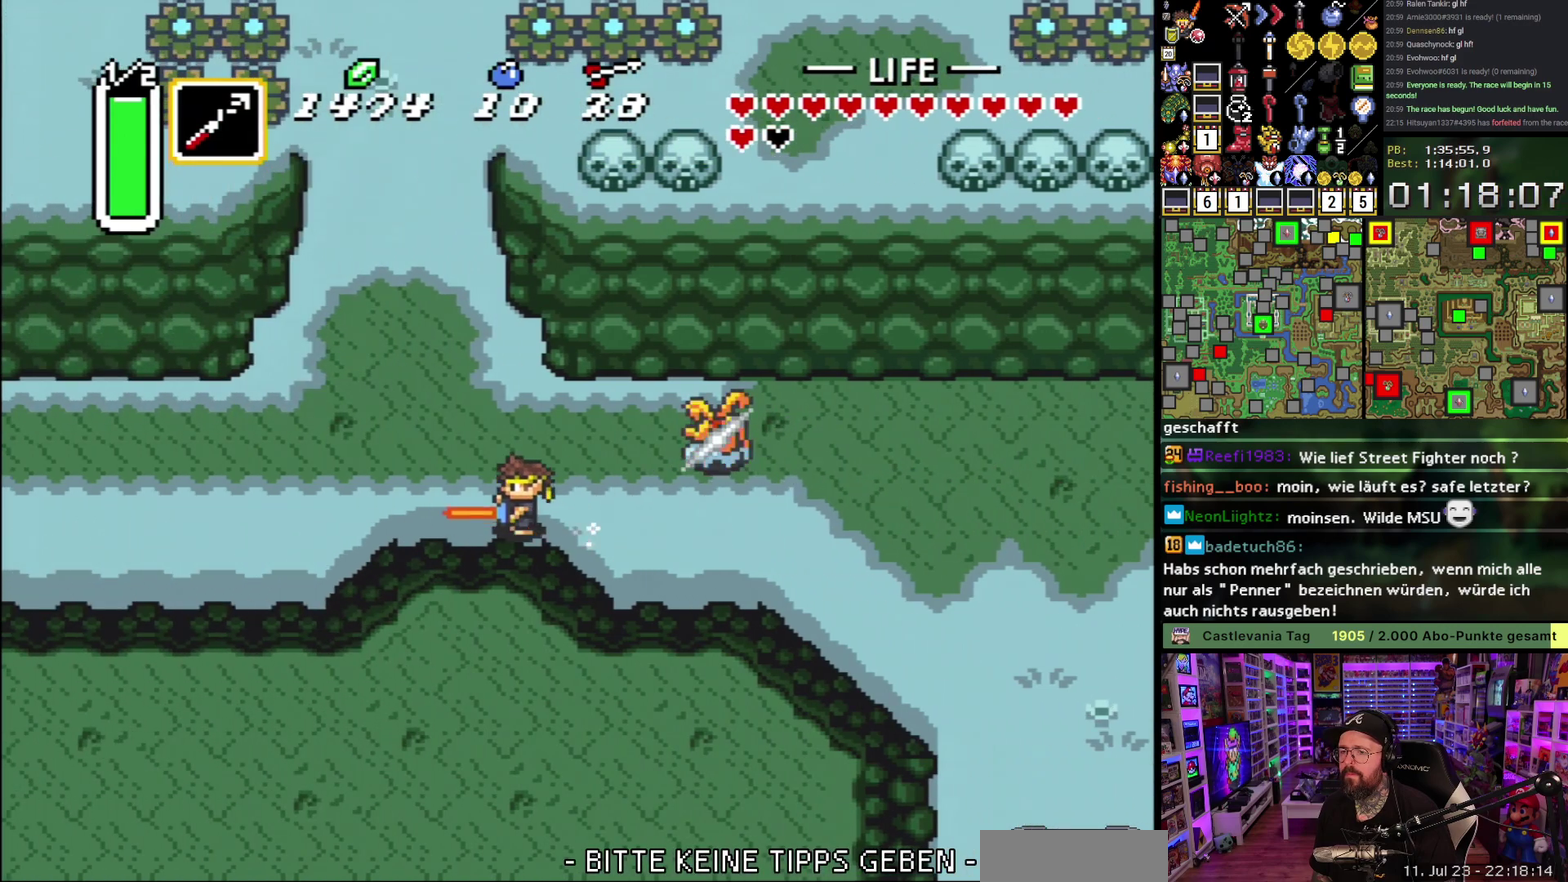
{"buttons": ["A"], "events": [[133, "DPAD_UP", "down"], [233, "DPAD_UP", "up"]]}
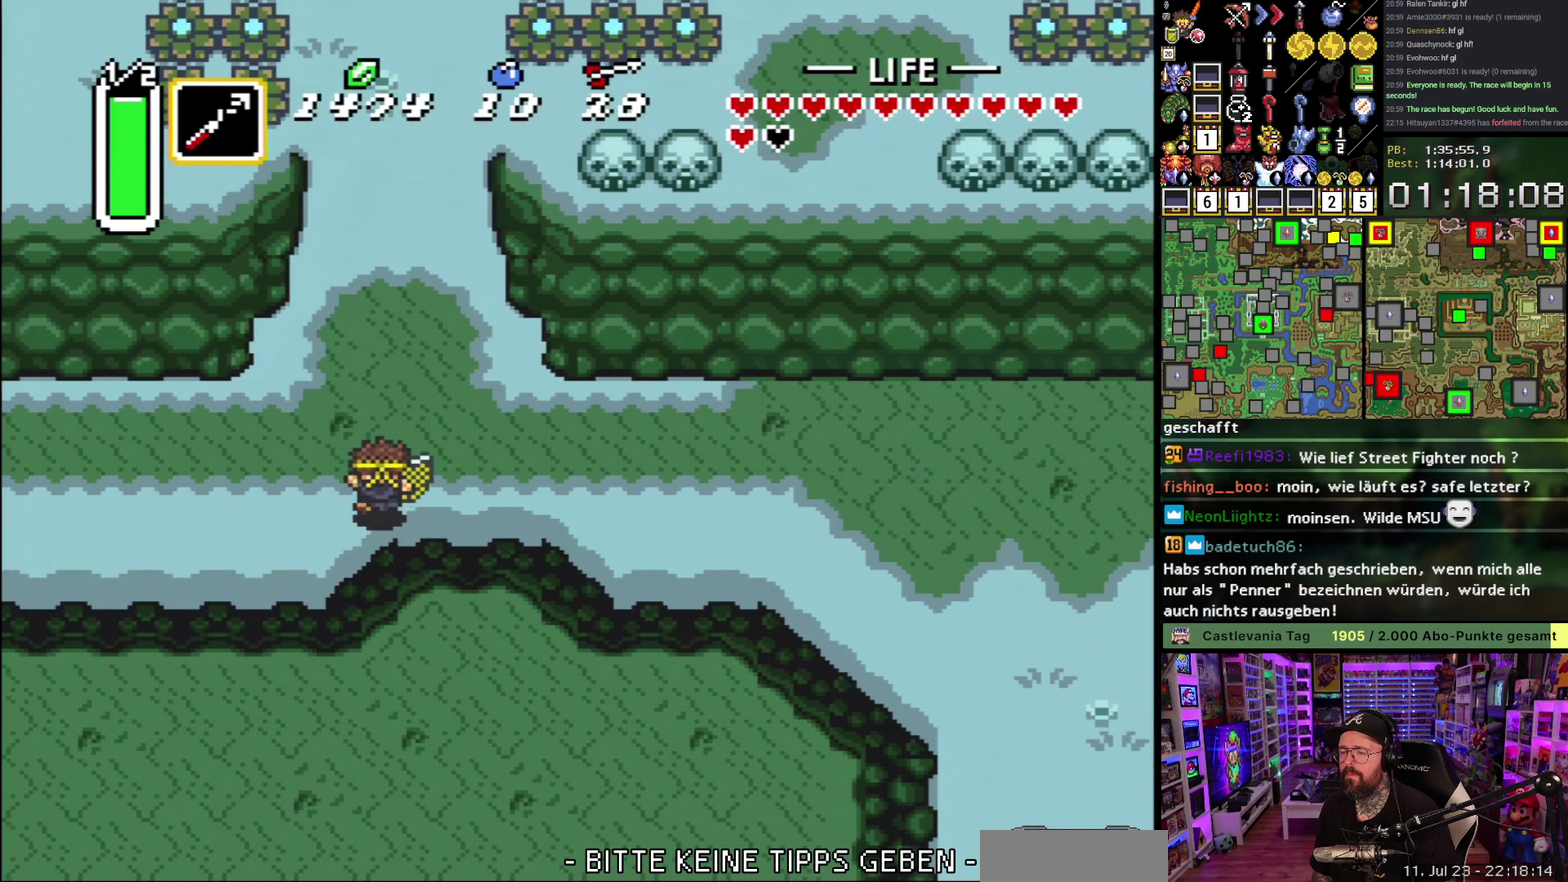
{"buttons": ["A"], "events": []}
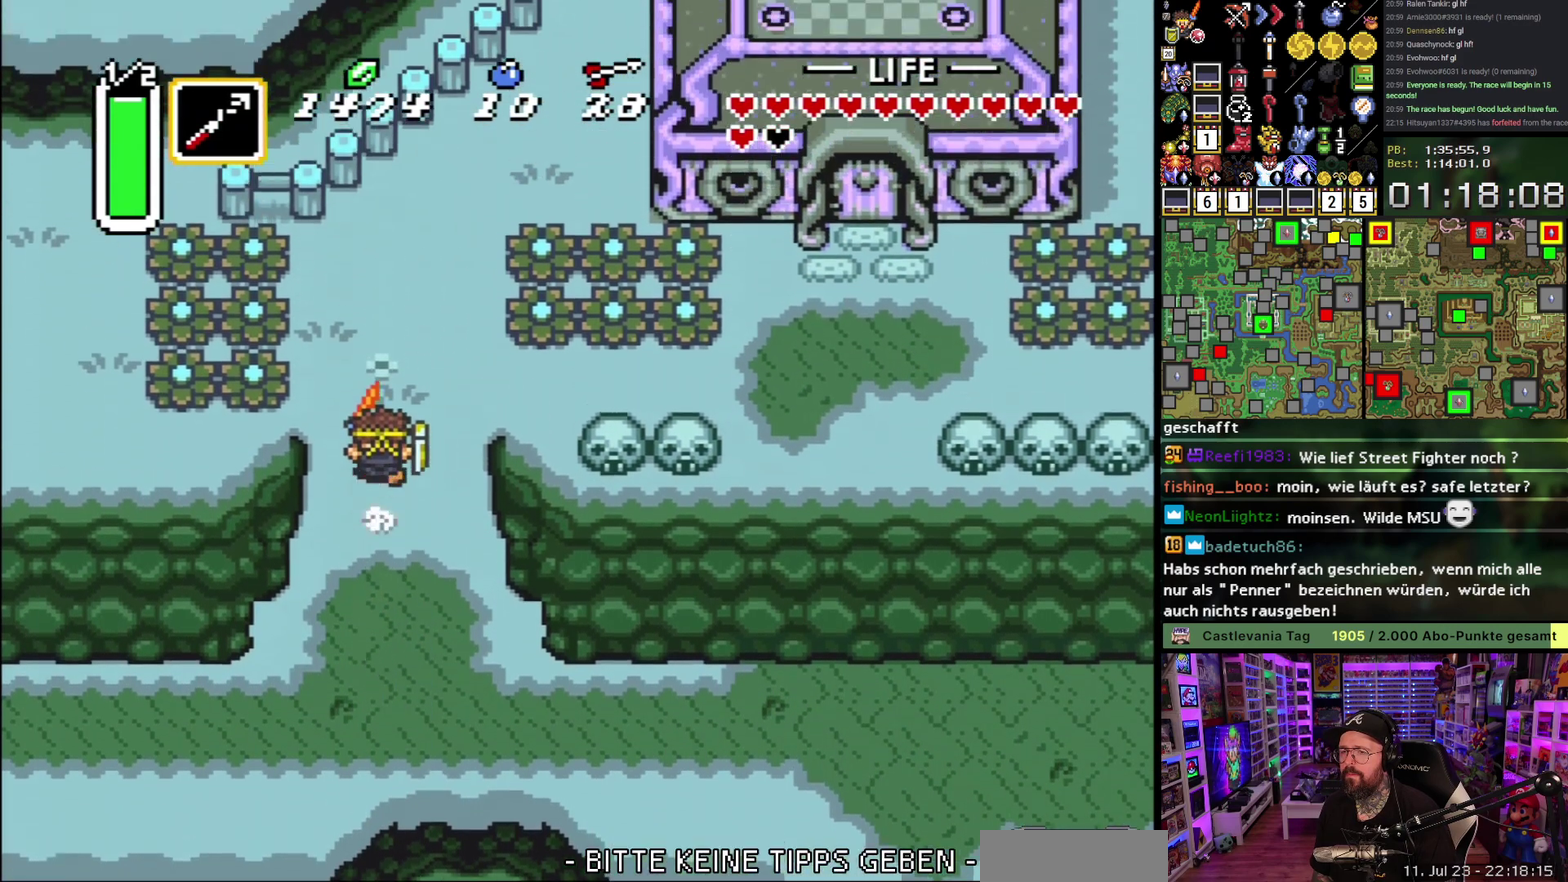
{"buttons": ["A"], "events": [[67, "DPAD_RIGHT", "down"], [150, "DPAD_RIGHT", "up"]]}
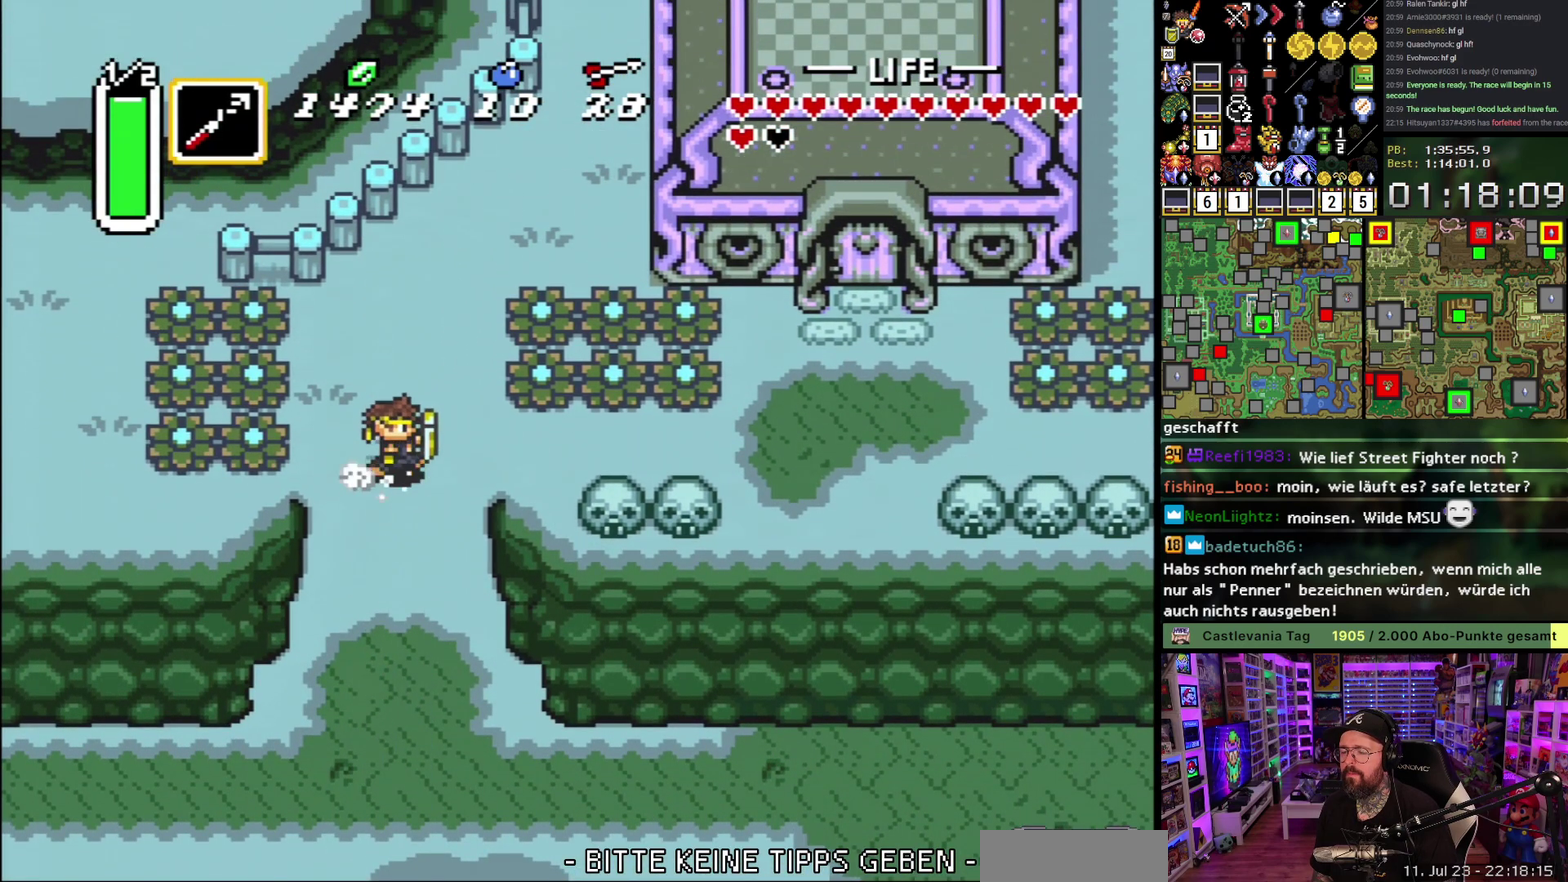
{"buttons": [], "events": [[167, "A", "up"]]}
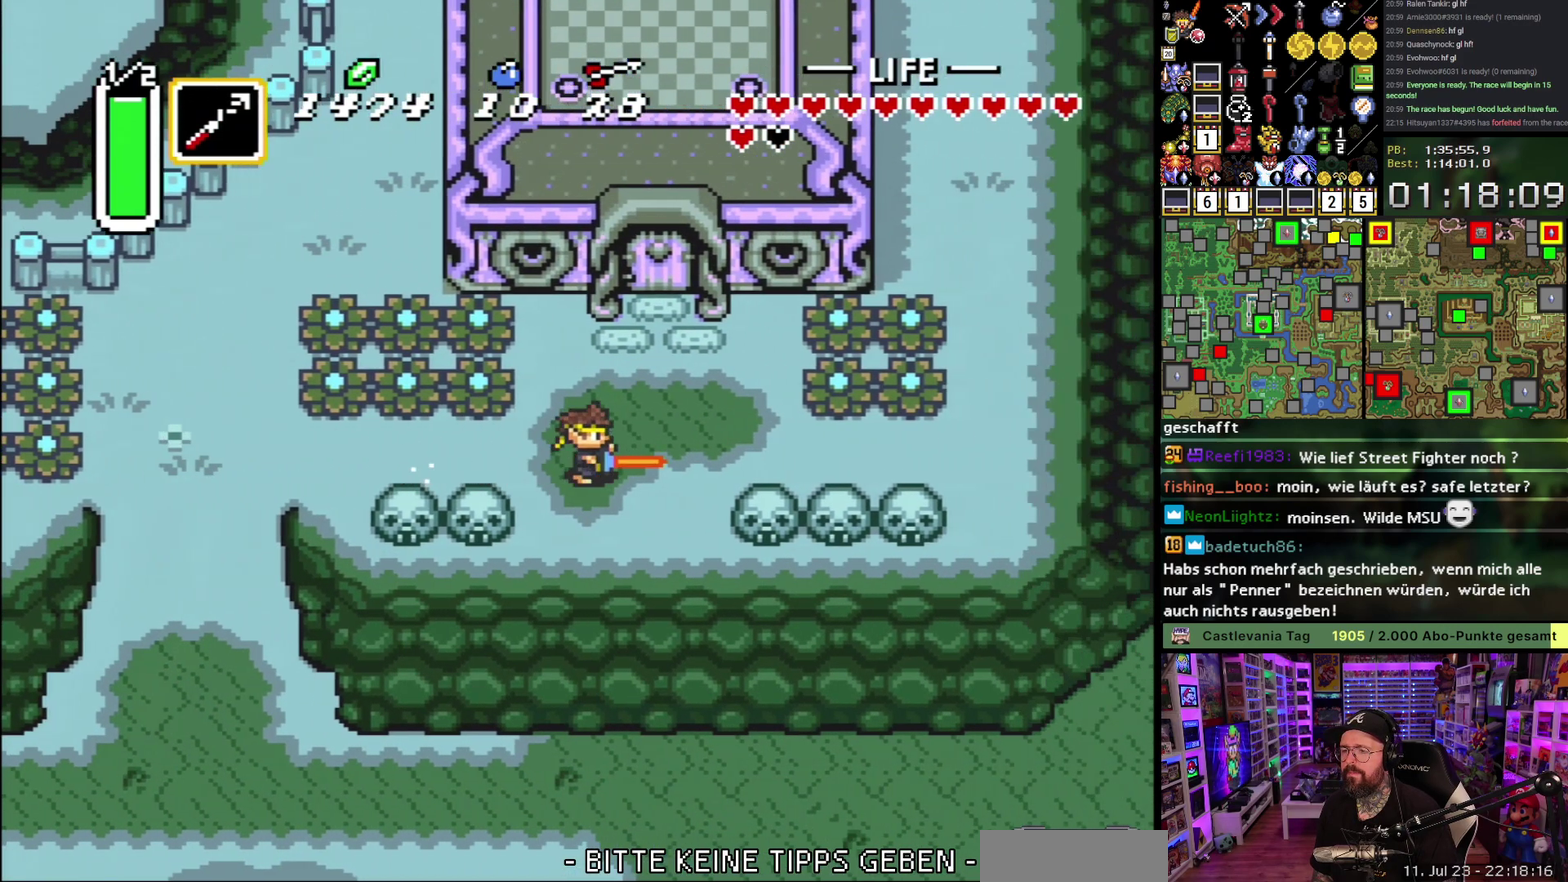
{"buttons": ["DPAD_UP"], "events": [[333, "DPAD_UP", "down"]]}
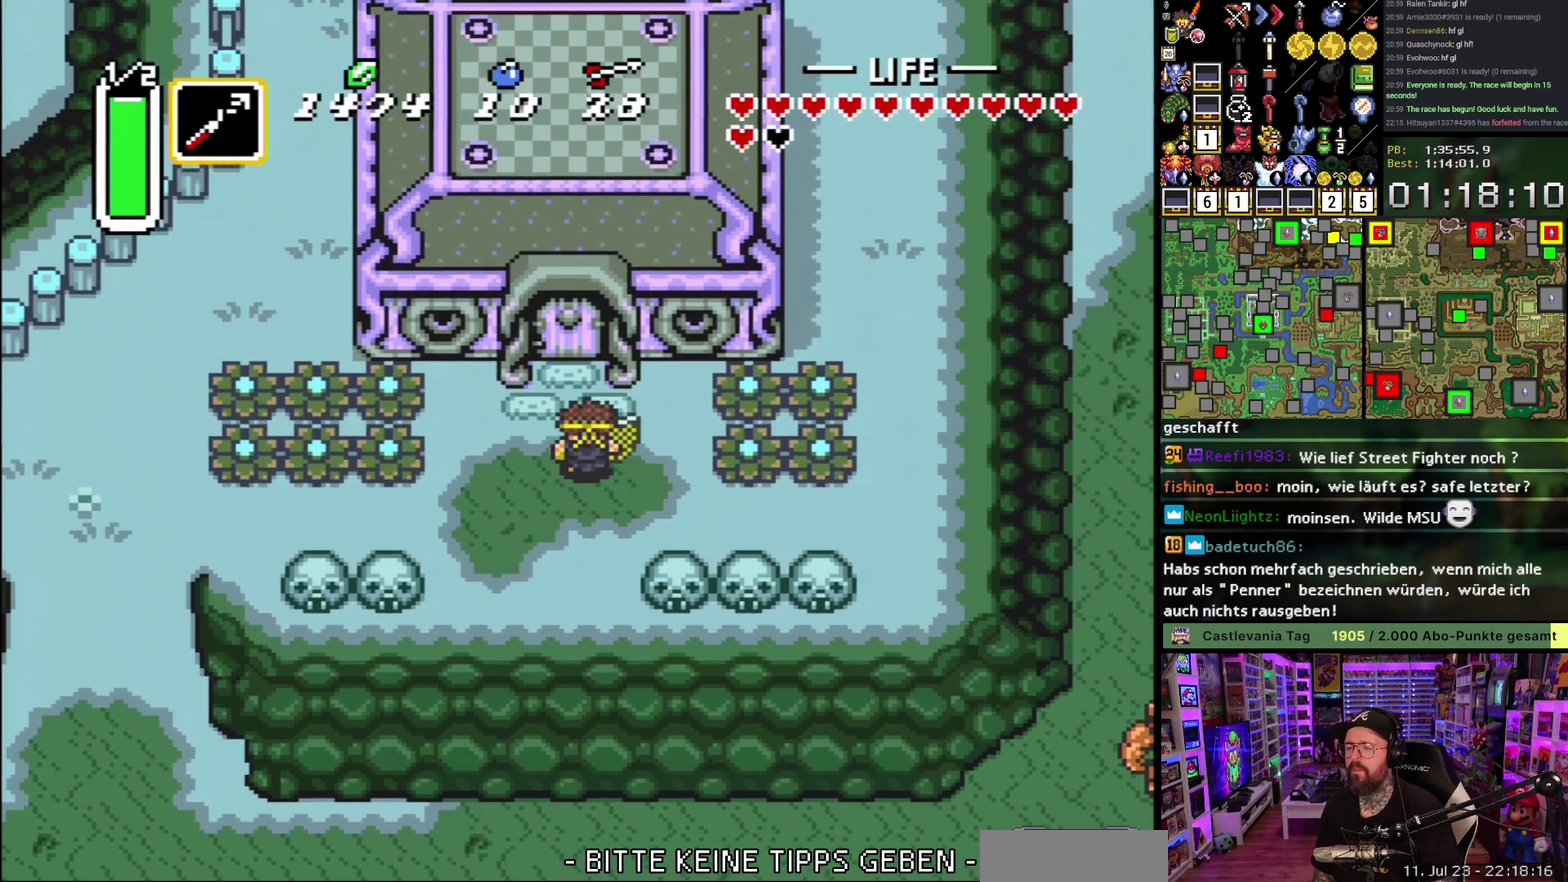
{"buttons": ["DPAD_UP"], "events": []}
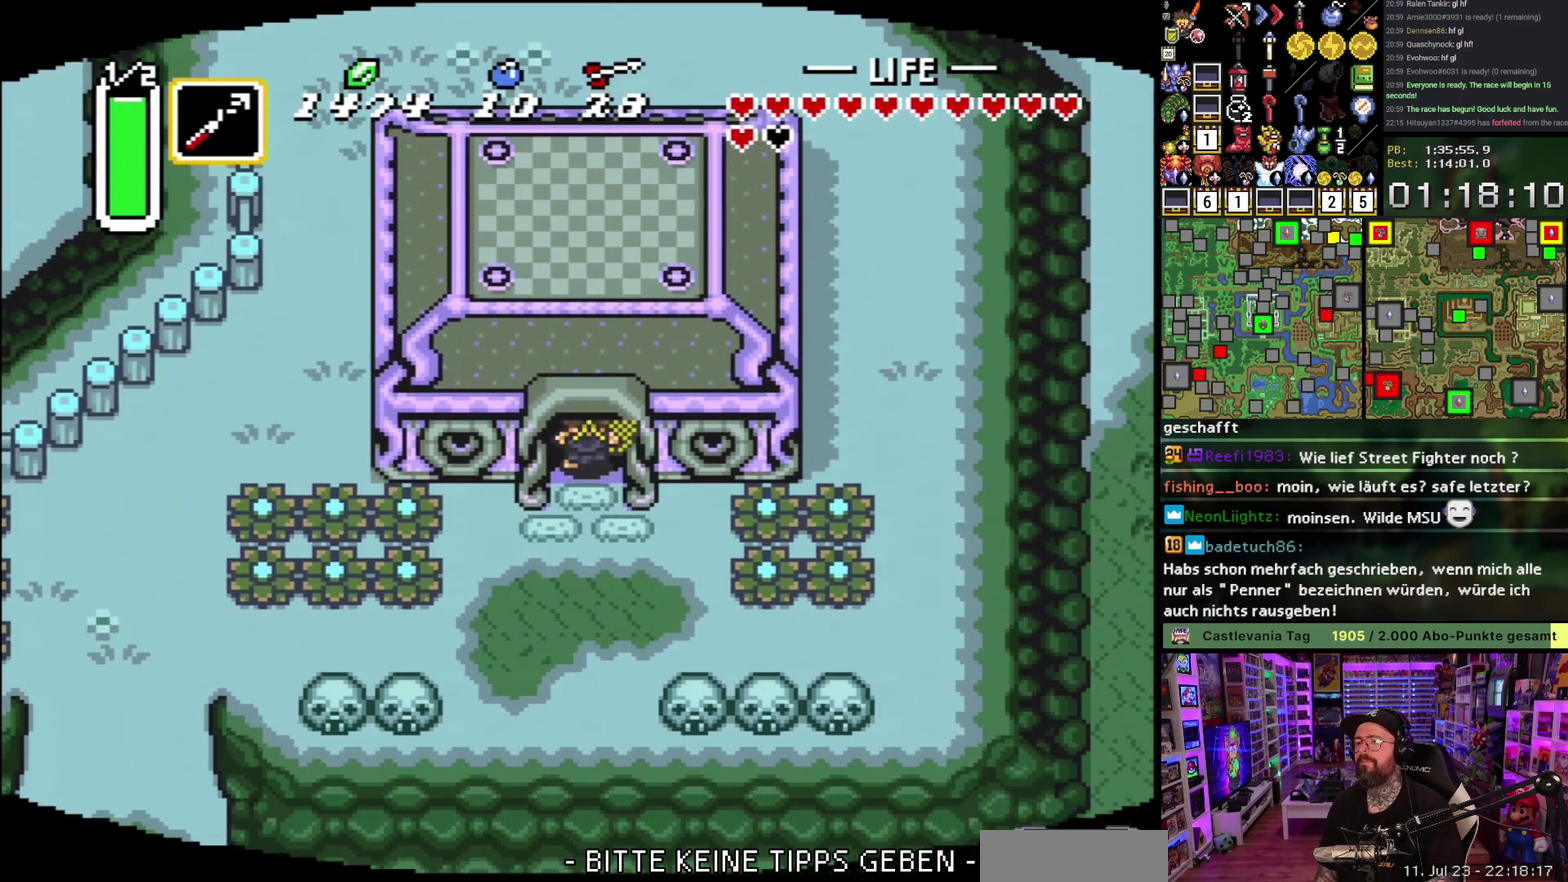
{"buttons": [], "events": [[83, "DPAD_UP", "up"]]}
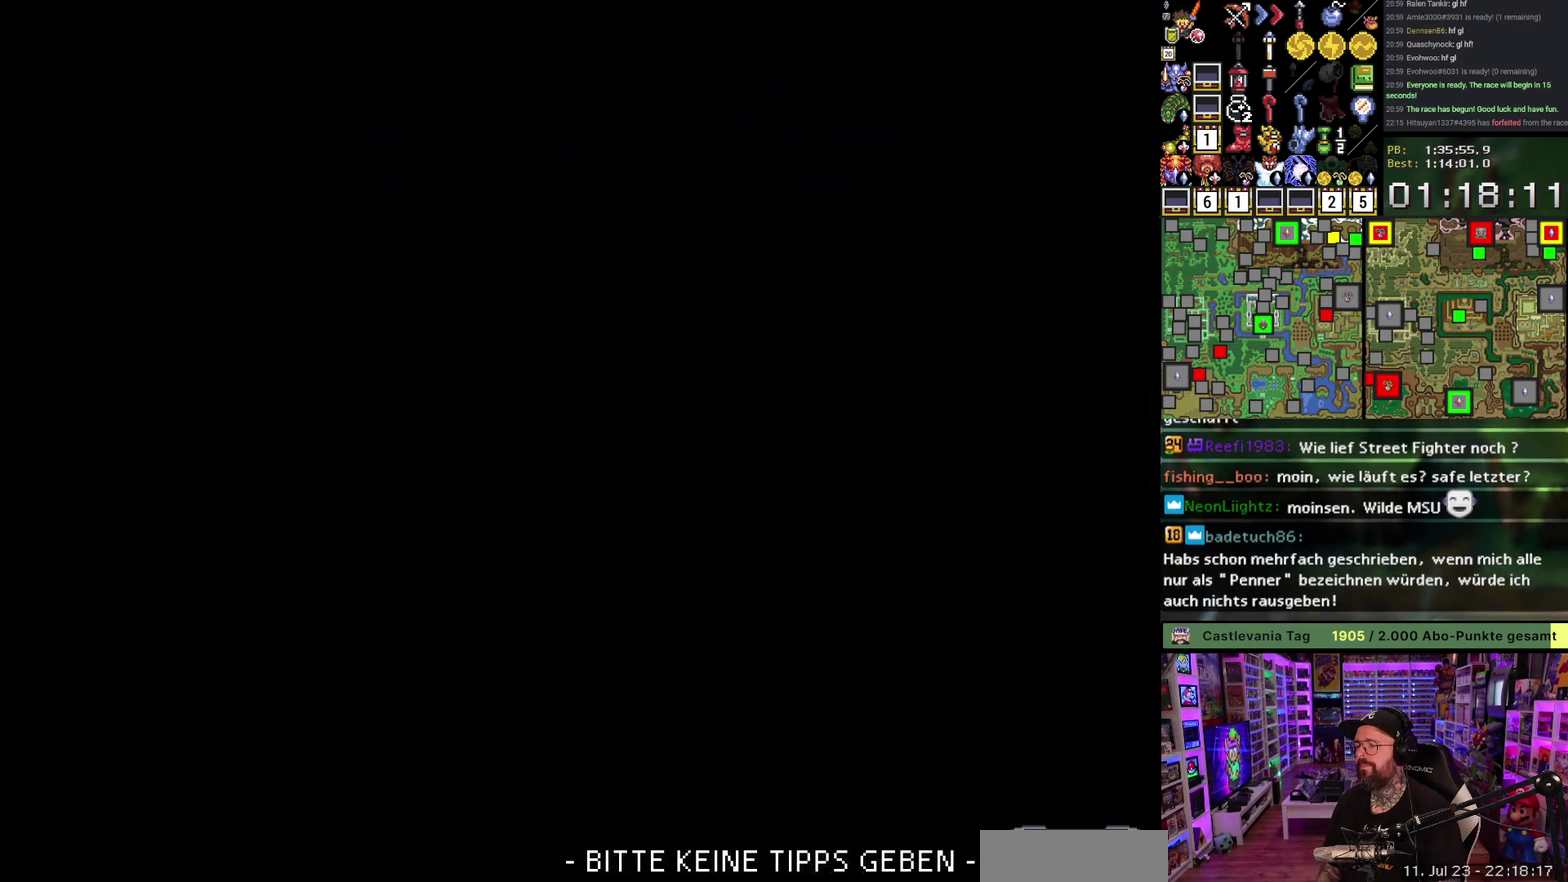
{"buttons": [], "events": []}
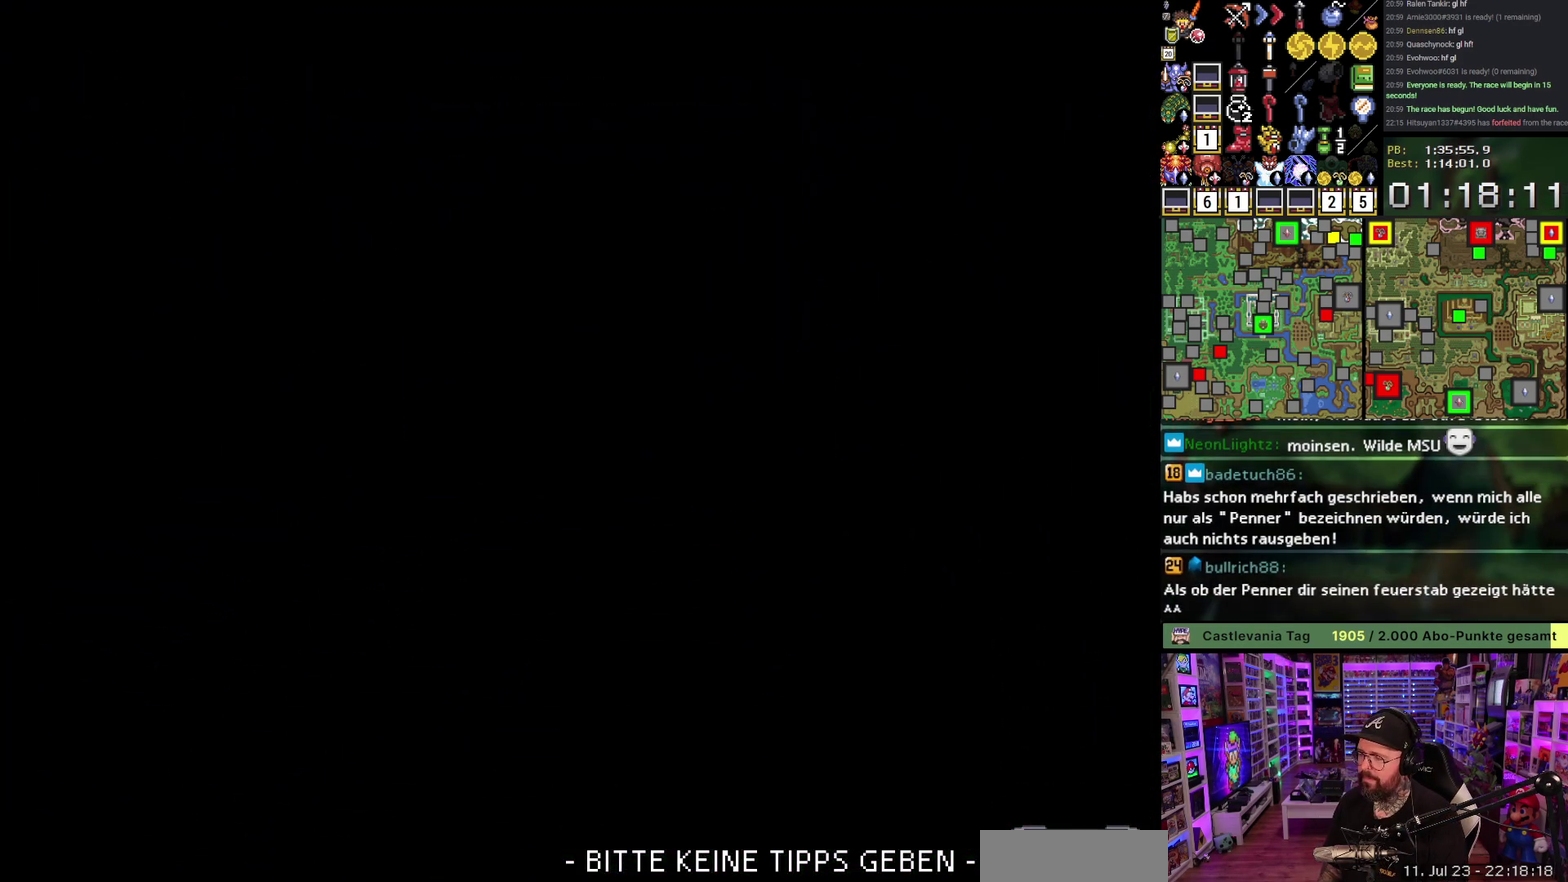
{"buttons": ["A"], "events": [[83, "A", "down"], [167, "A", "up"], [233, "A", "down"], [350, "A", "up"], [400, "A", "down"]]}
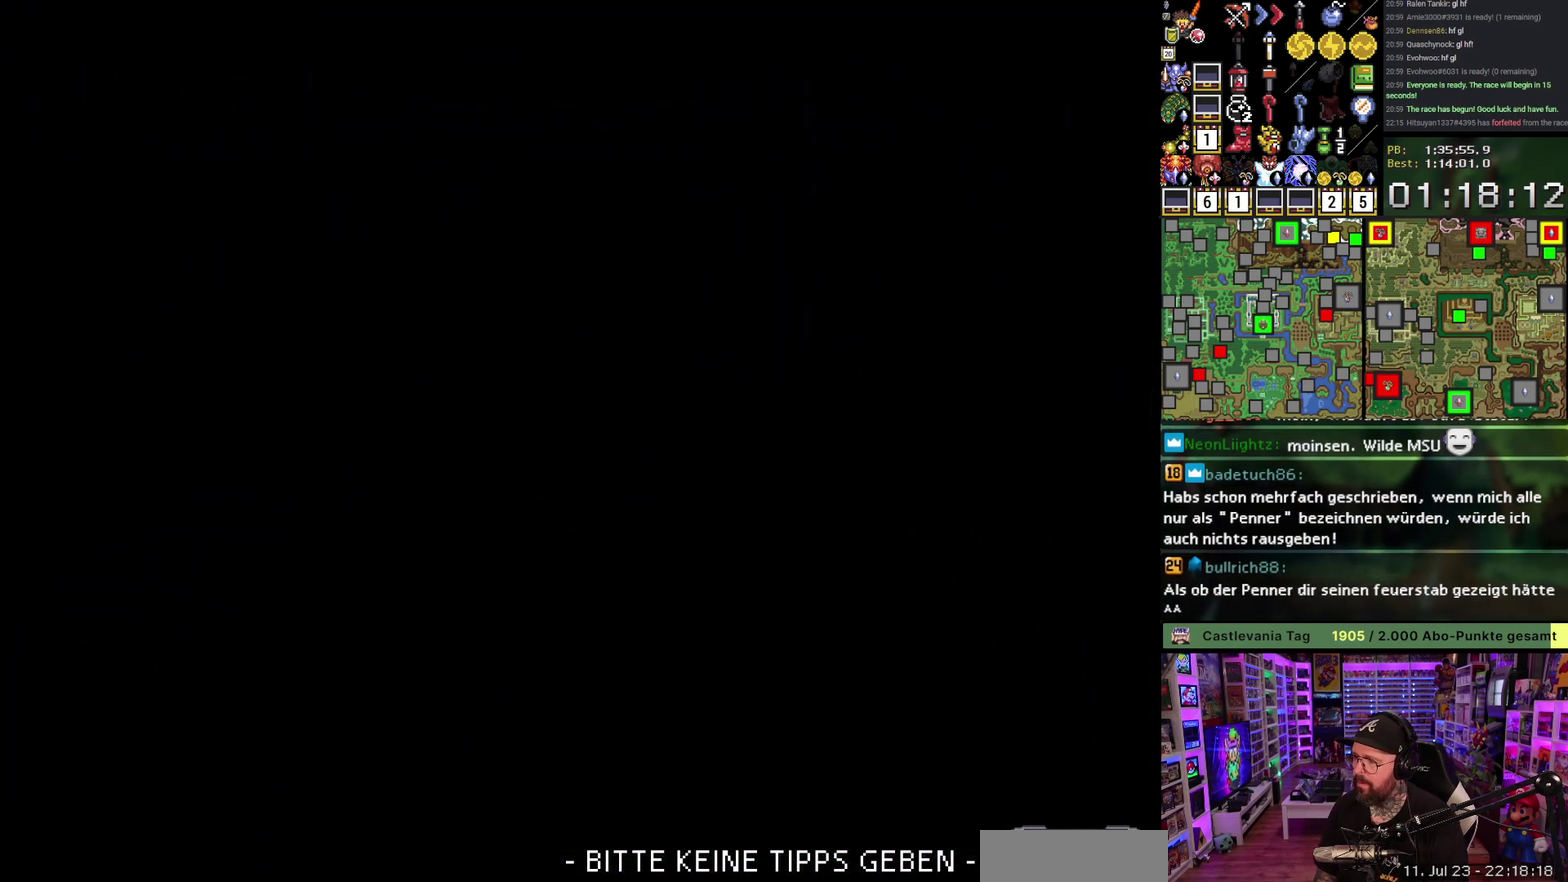
{"buttons": ["DPAD_UP", "DPAD_LEFT"], "events": [[100, "DPAD_UP", "down"], [183, "DPAD_LEFT", "down"], [200, "A", "up"], [267, "A", "down"], [350, "A", "up"]]}
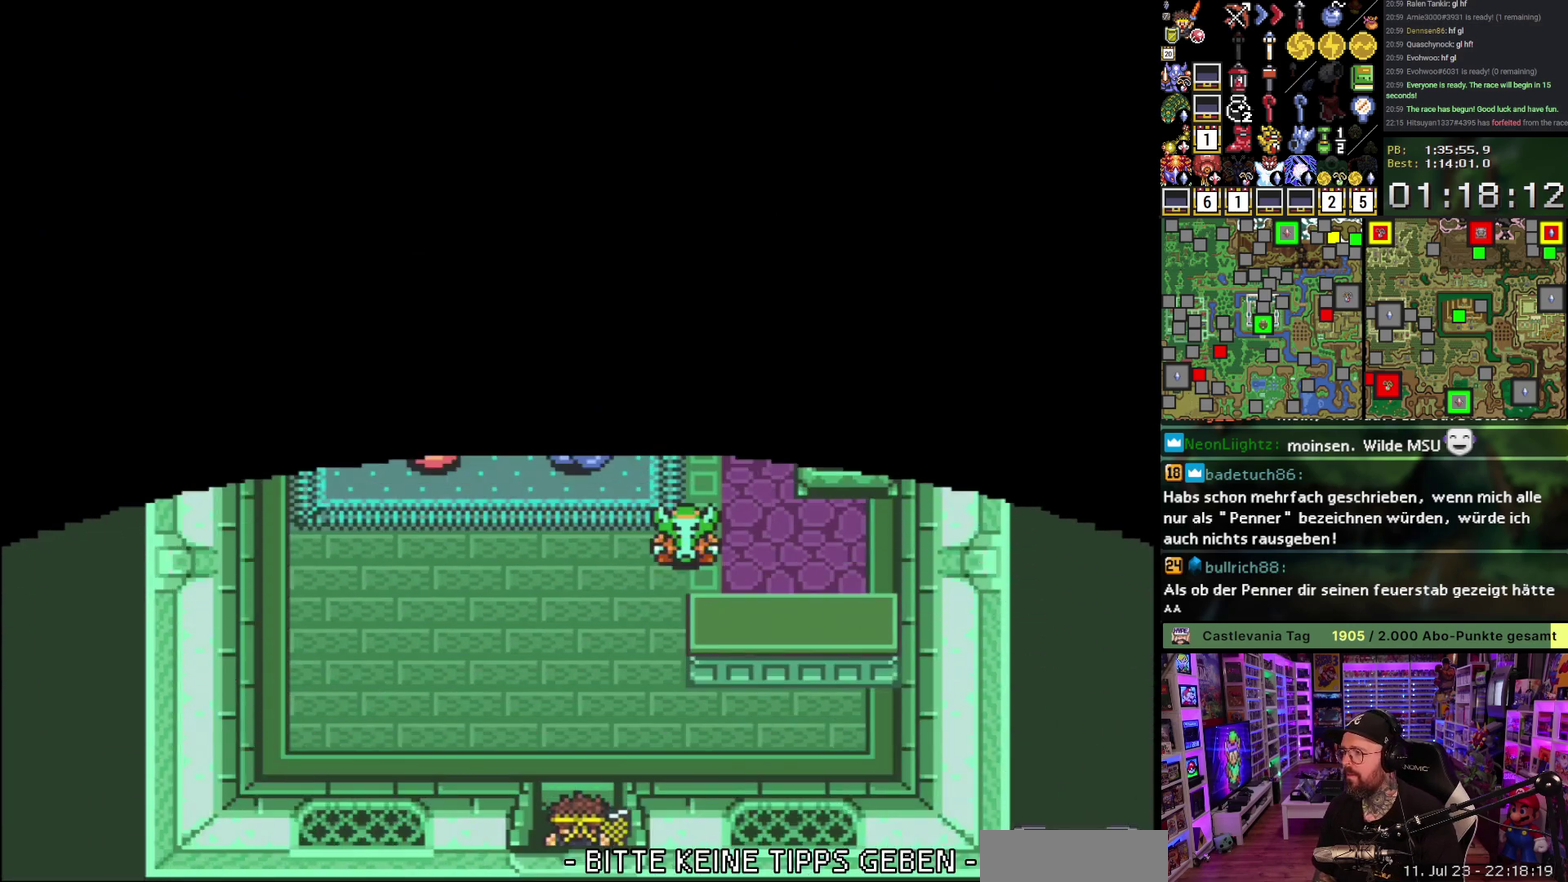
{"buttons": ["DPAD_UP", "DPAD_LEFT"], "events": []}
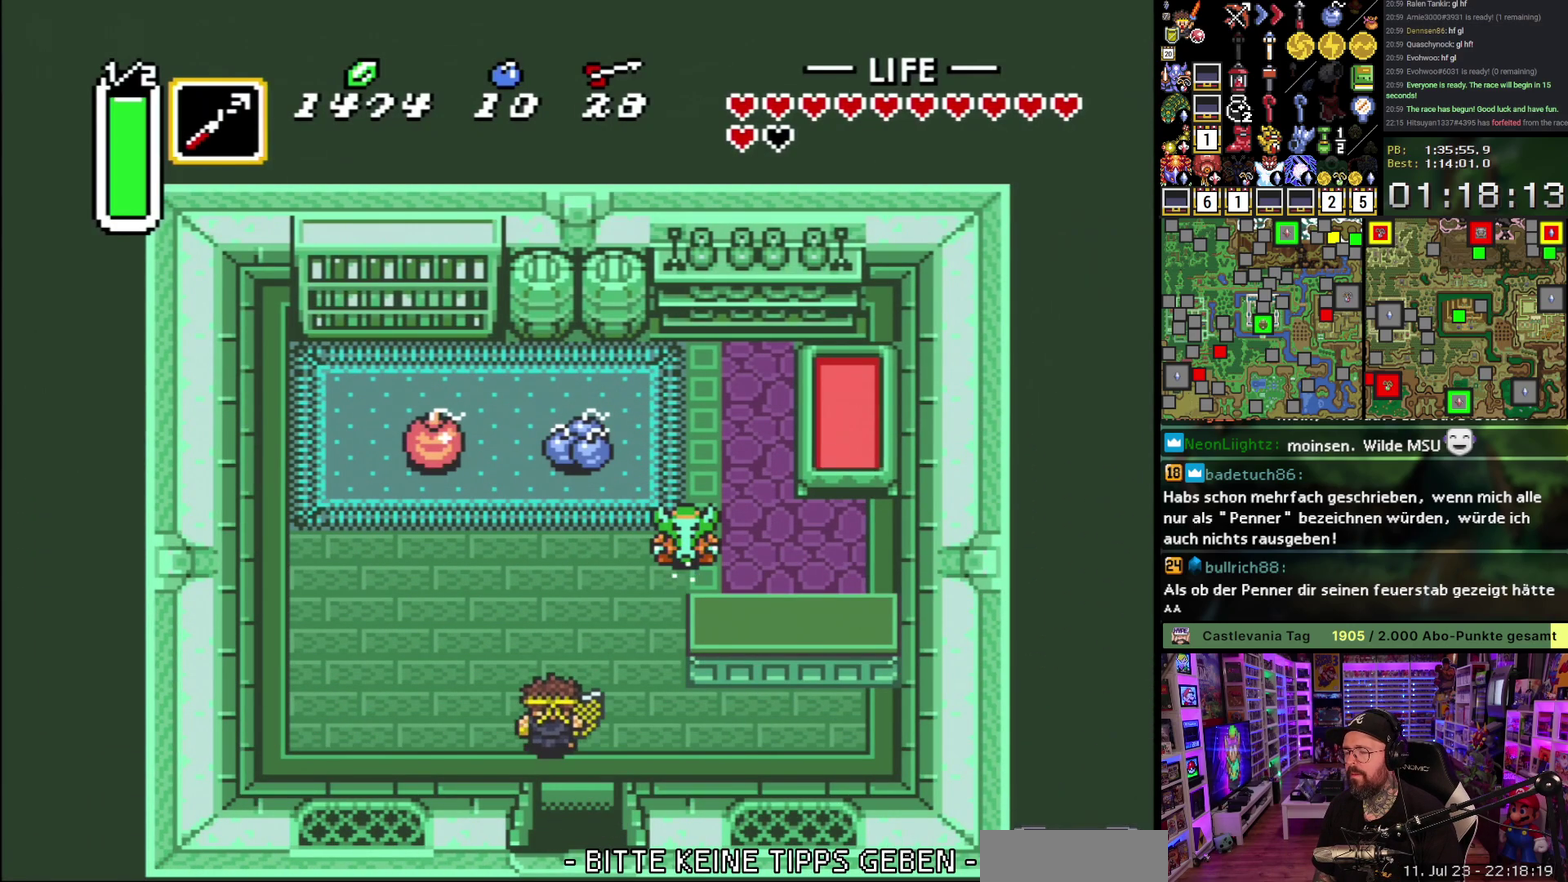
{"buttons": ["DPAD_UP"], "events": [[300, "DPAD_LEFT", "up"]]}
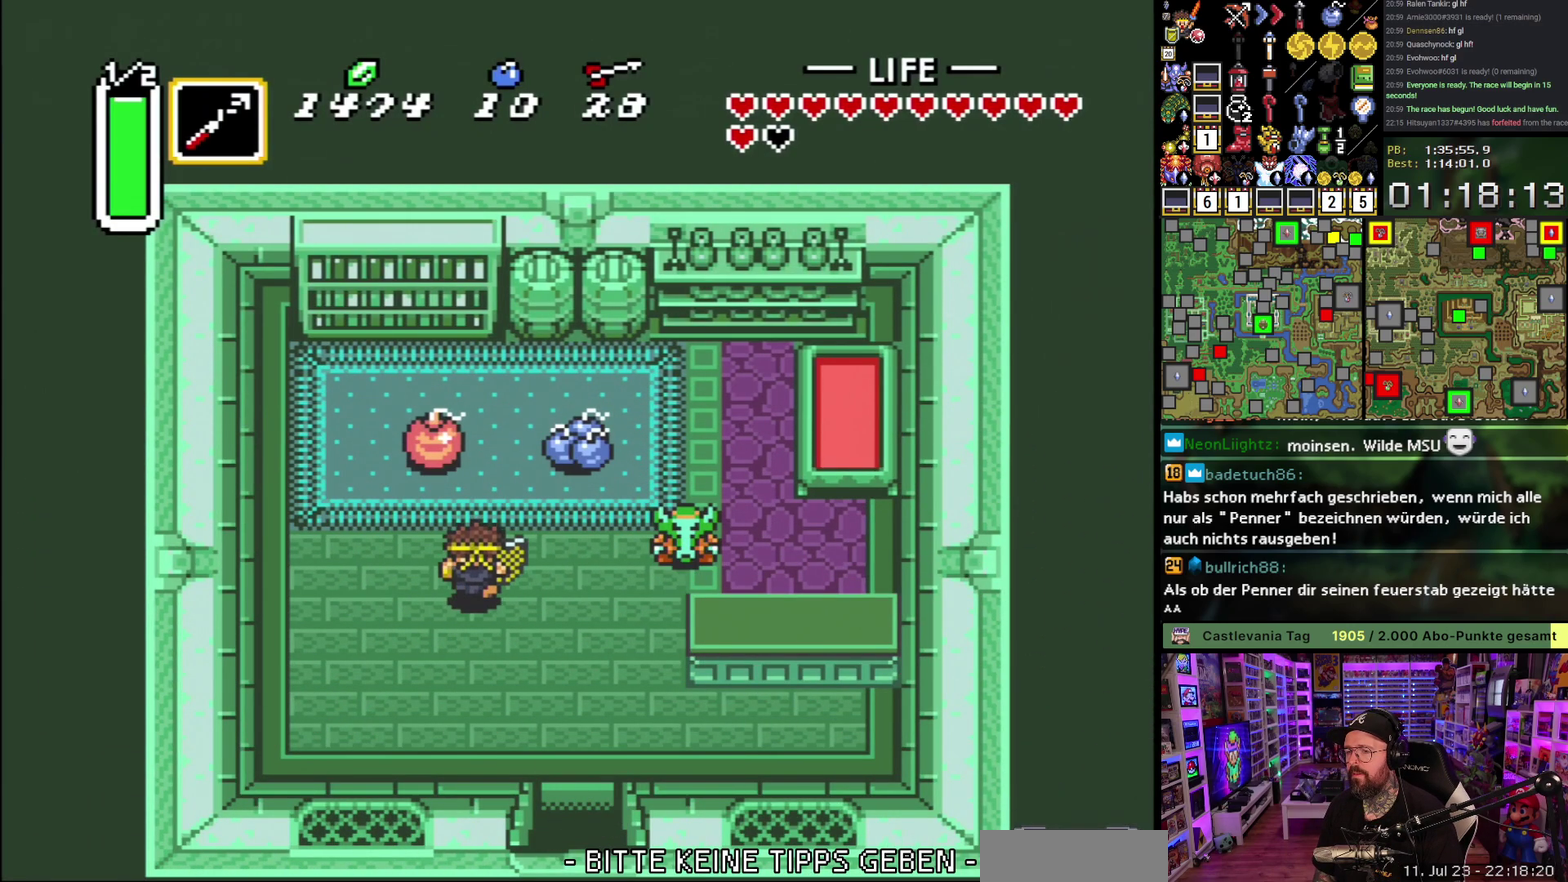
{"buttons": ["DPAD_DOWN", "DPAD_RIGHT"], "events": [[17, "DPAD_LEFT", "down"], [67, "DPAD_LEFT", "up"], [233, "A", "down"], [267, "DPAD_UP", "up"], [317, "A", "up"], [317, "DPAD_DOWN", "down"], [350, "DPAD_RIGHT", "down"]]}
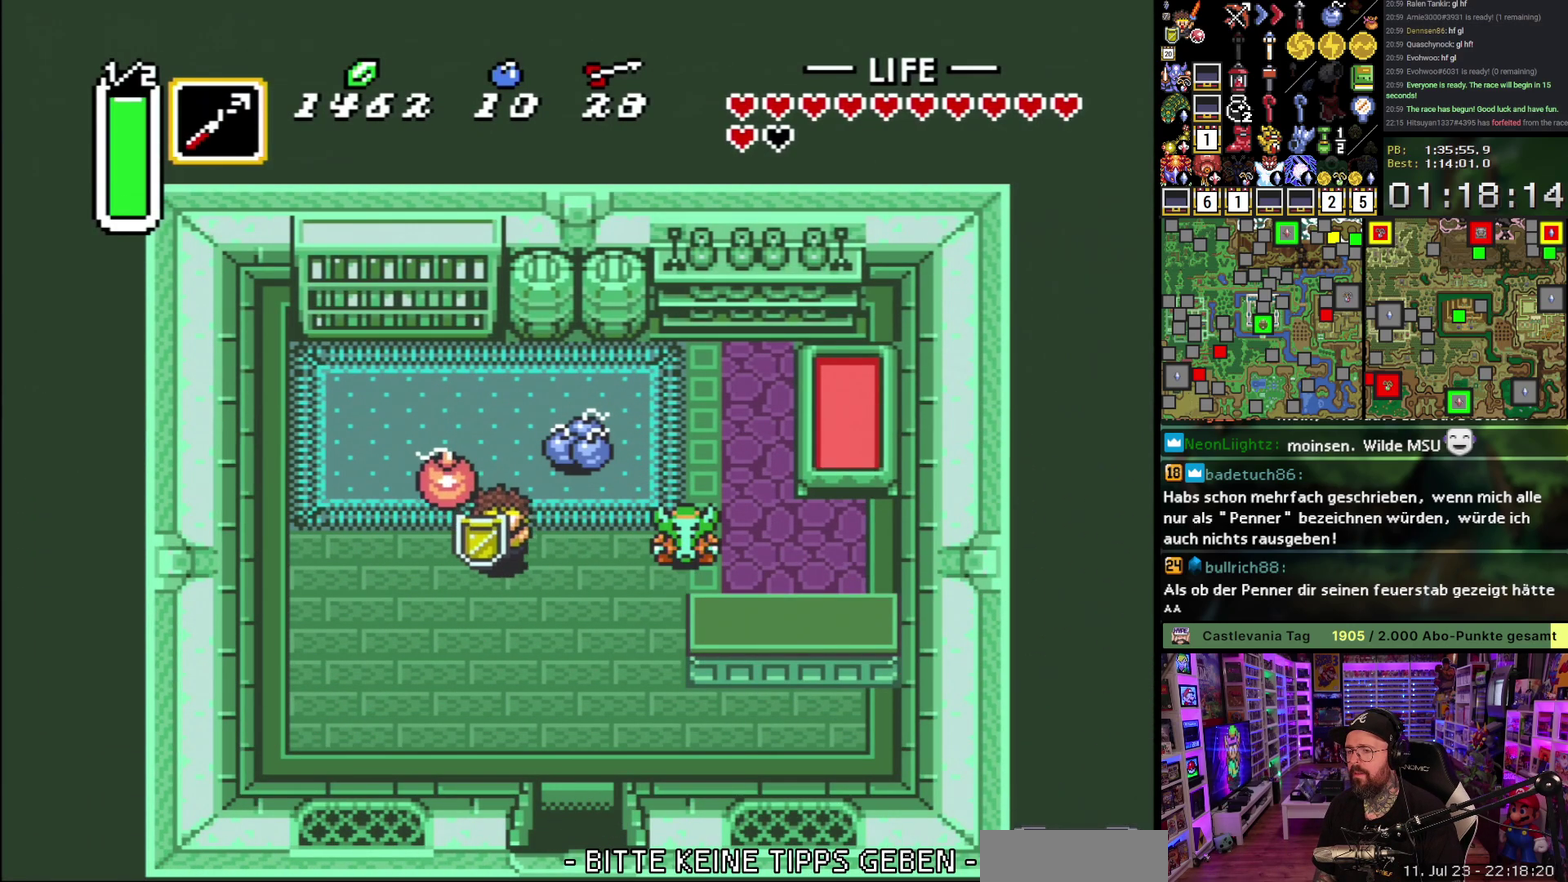
{"buttons": ["DPAD_DOWN"], "events": [[267, "DPAD_RIGHT", "up"]]}
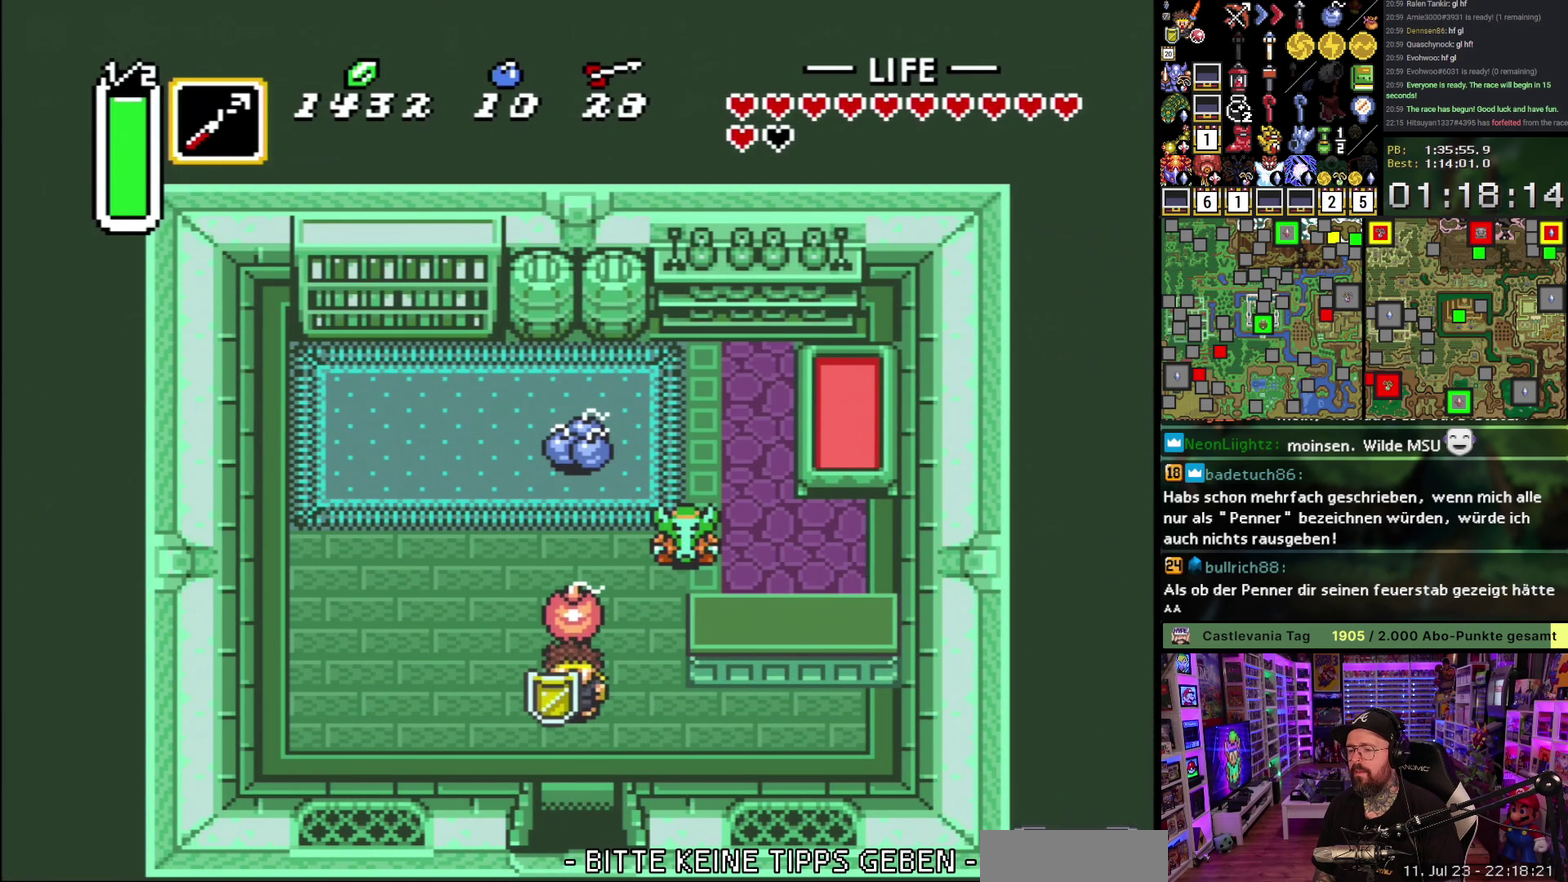
{"buttons": ["DPAD_DOWN"], "events": []}